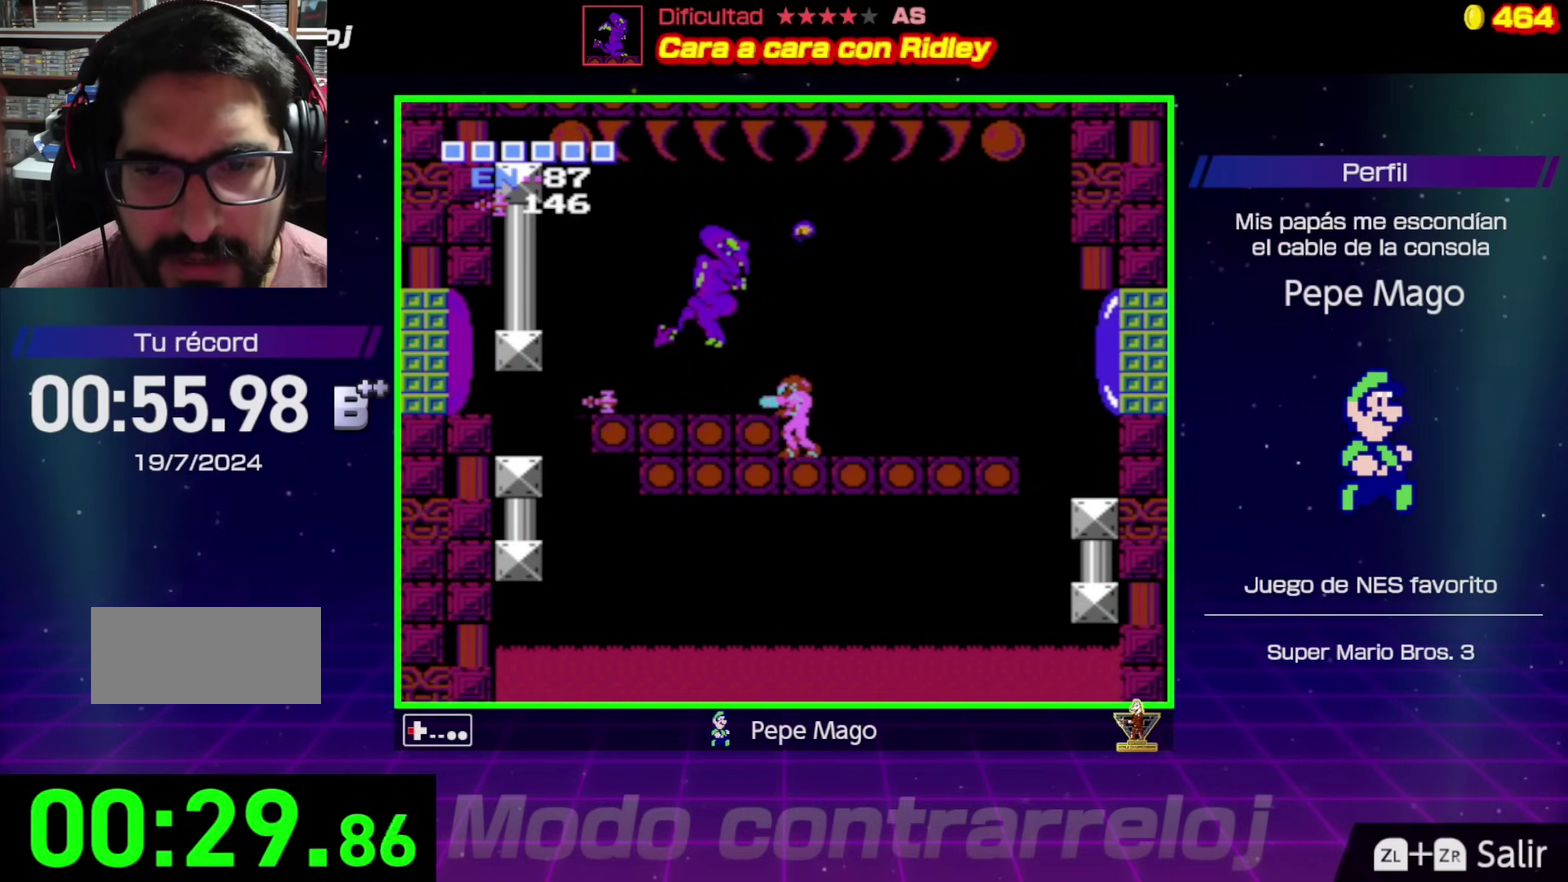
Gameplay with a controller (Nintendo layout); each line is a JSON object with the inputs held at the frame after it. "events" lists button and stick changes between this image and that frame as [ms after this image, input, new state], when the widget could be followed in between. Not read: L3 R3.
{"buttons": ["B"], "events": [[50, "DPAD_LEFT", "up"], [317, "B", "down"], [383, "B", "up"], [500, "B", "down"]]}
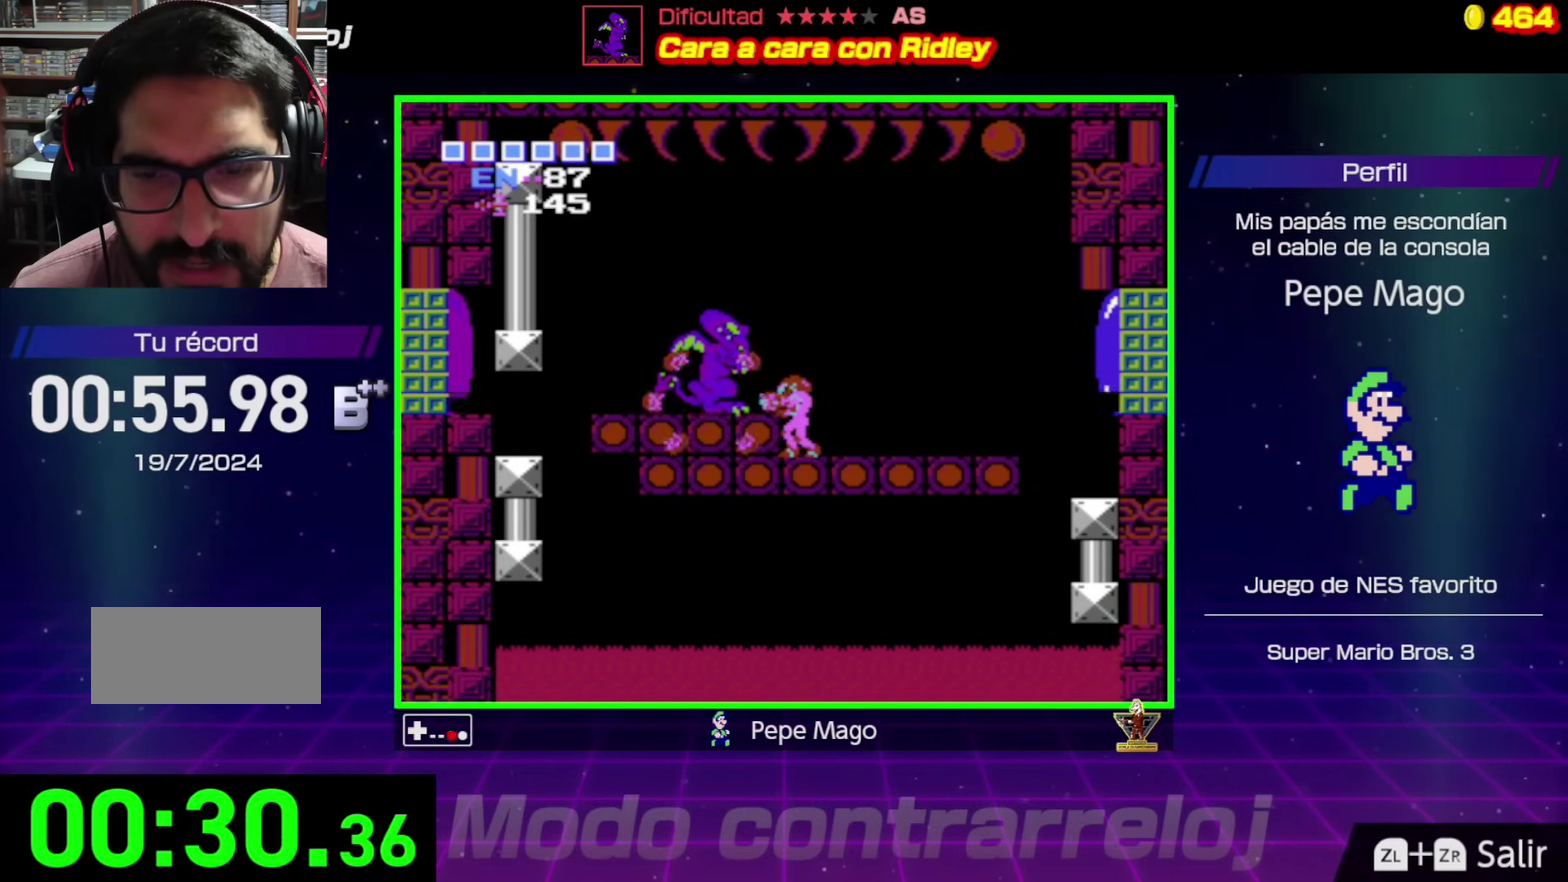
{"buttons": ["B"], "events": [[50, "B", "up"], [200, "B", "down"], [250, "B", "up"], [500, "B", "down"]]}
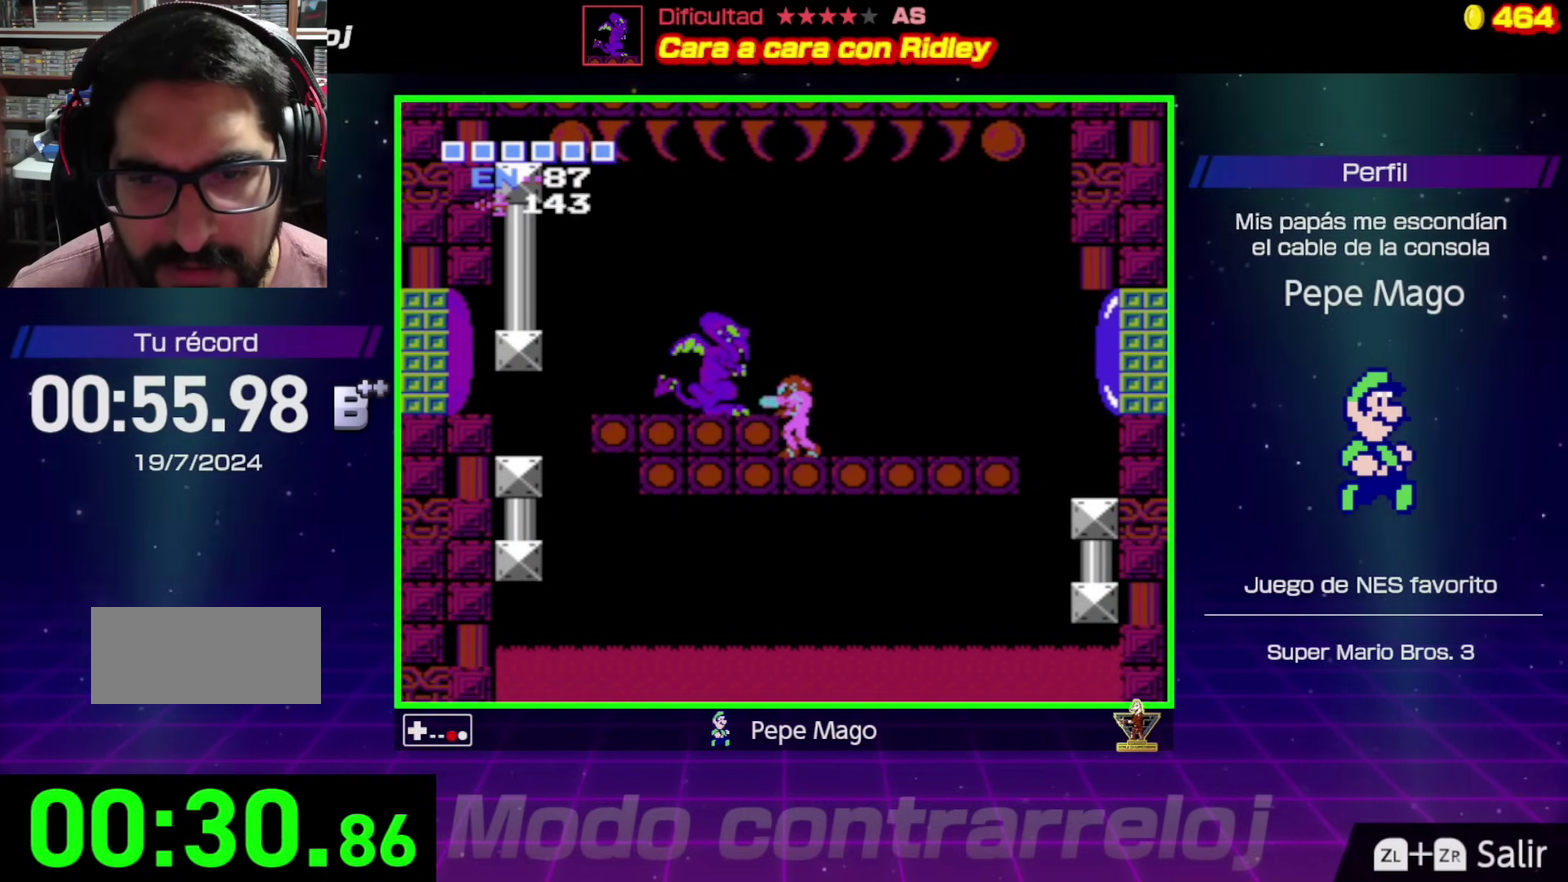
{"buttons": [], "events": [[67, "B", "up"], [117, "B", "down"], [167, "B", "up"], [217, "B", "down"], [267, "B", "up"], [317, "B", "down"], [367, "B", "up"], [417, "B", "down"], [483, "B", "up"]]}
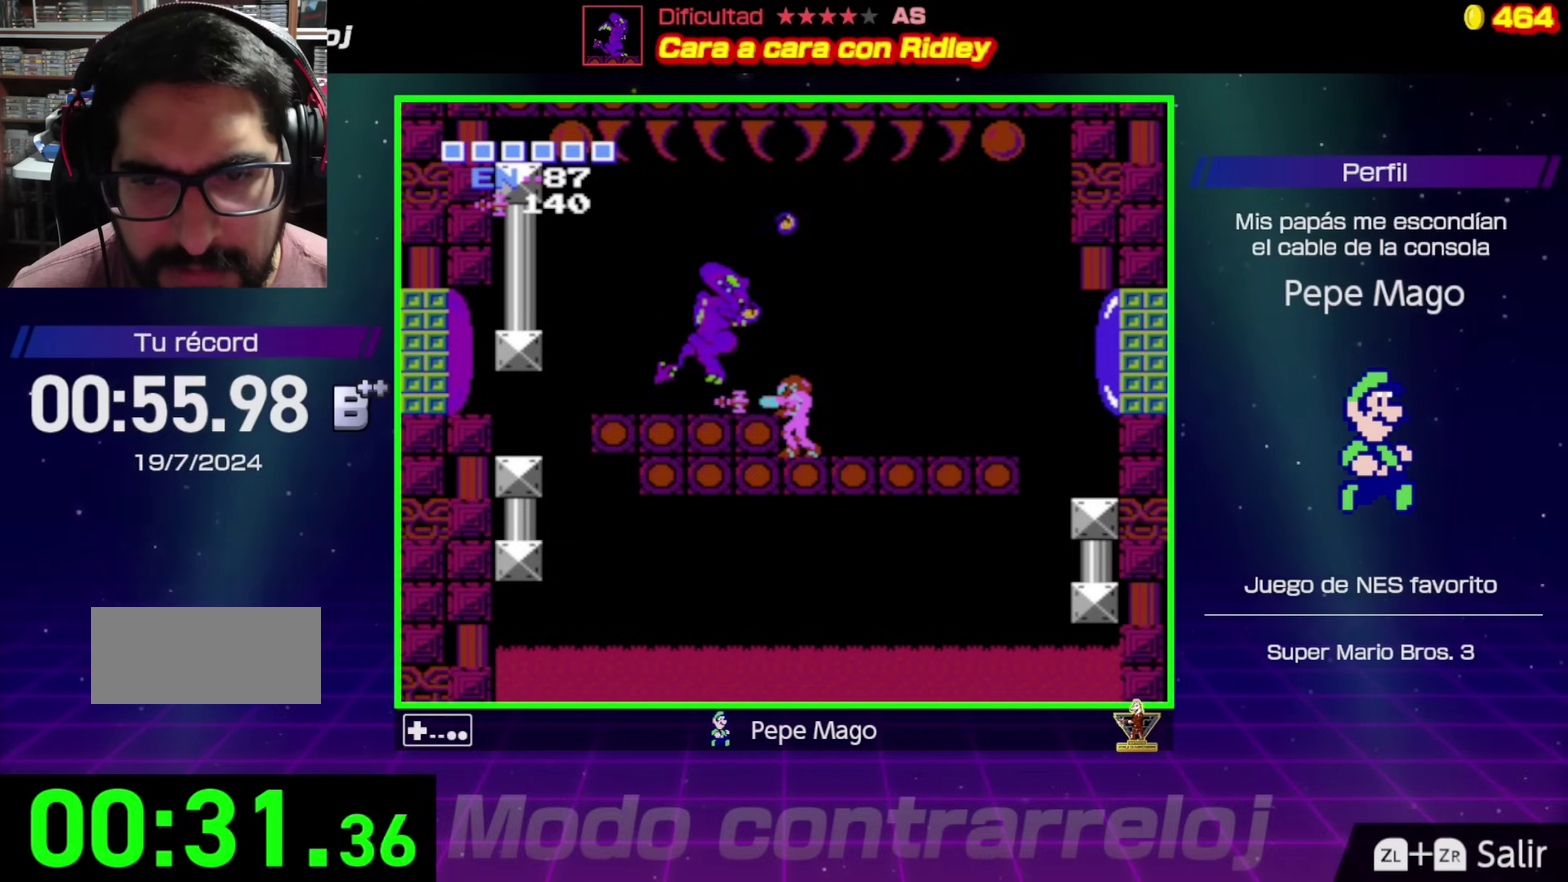
{"buttons": [], "events": [[33, "B", "down"], [83, "B", "up"], [150, "B", "down"], [200, "B", "up"], [417, "B", "down"], [500, "B", "up"]]}
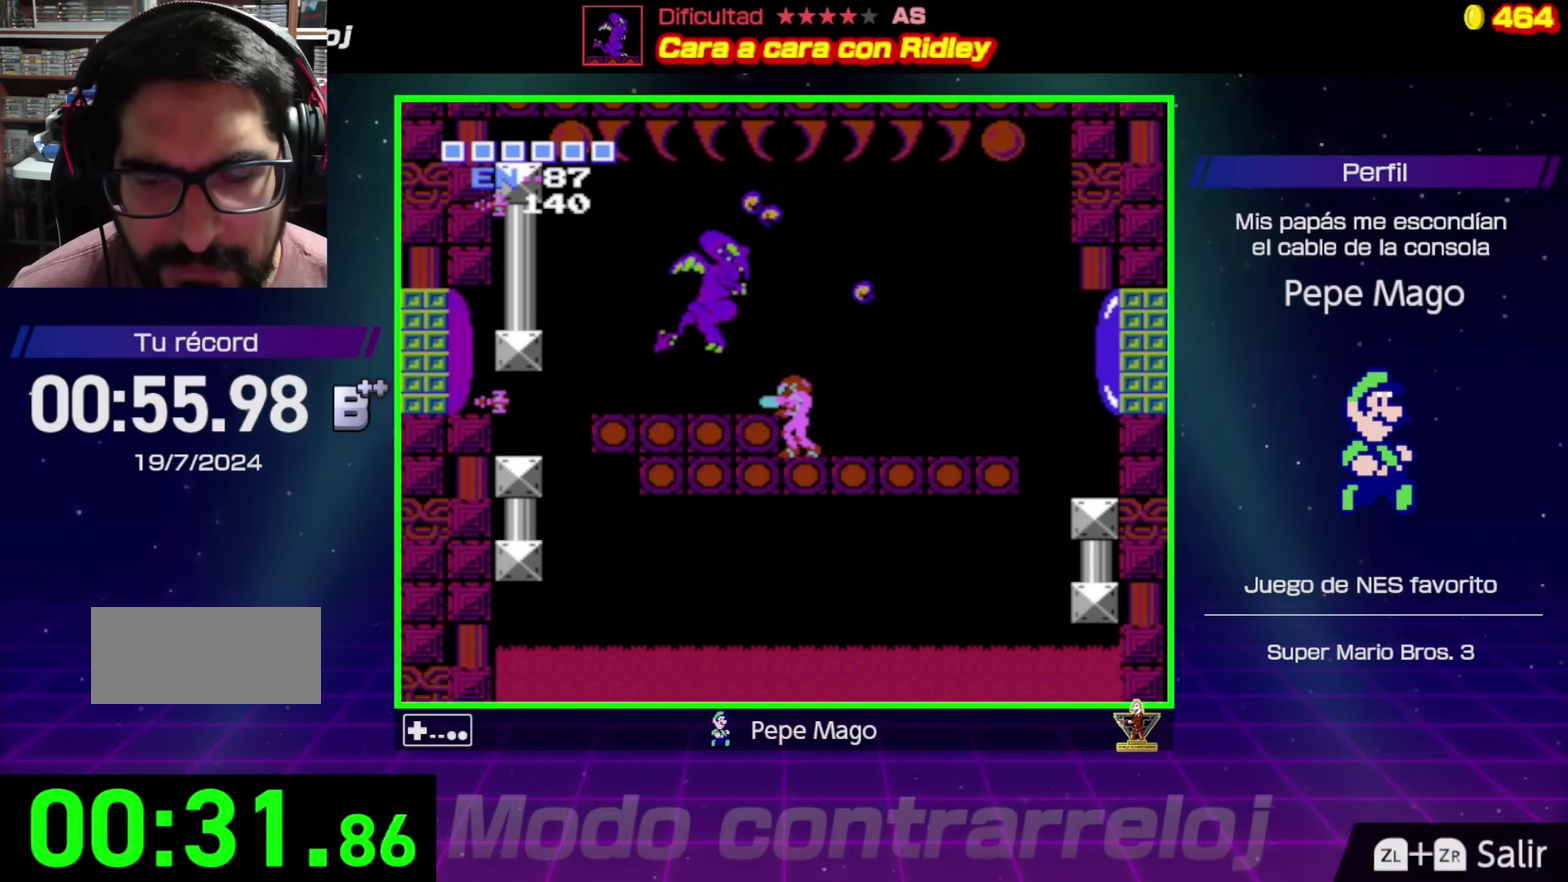
{"buttons": [], "events": [[100, "B", "down"], [150, "B", "up"], [400, "B", "down"], [467, "B", "up"]]}
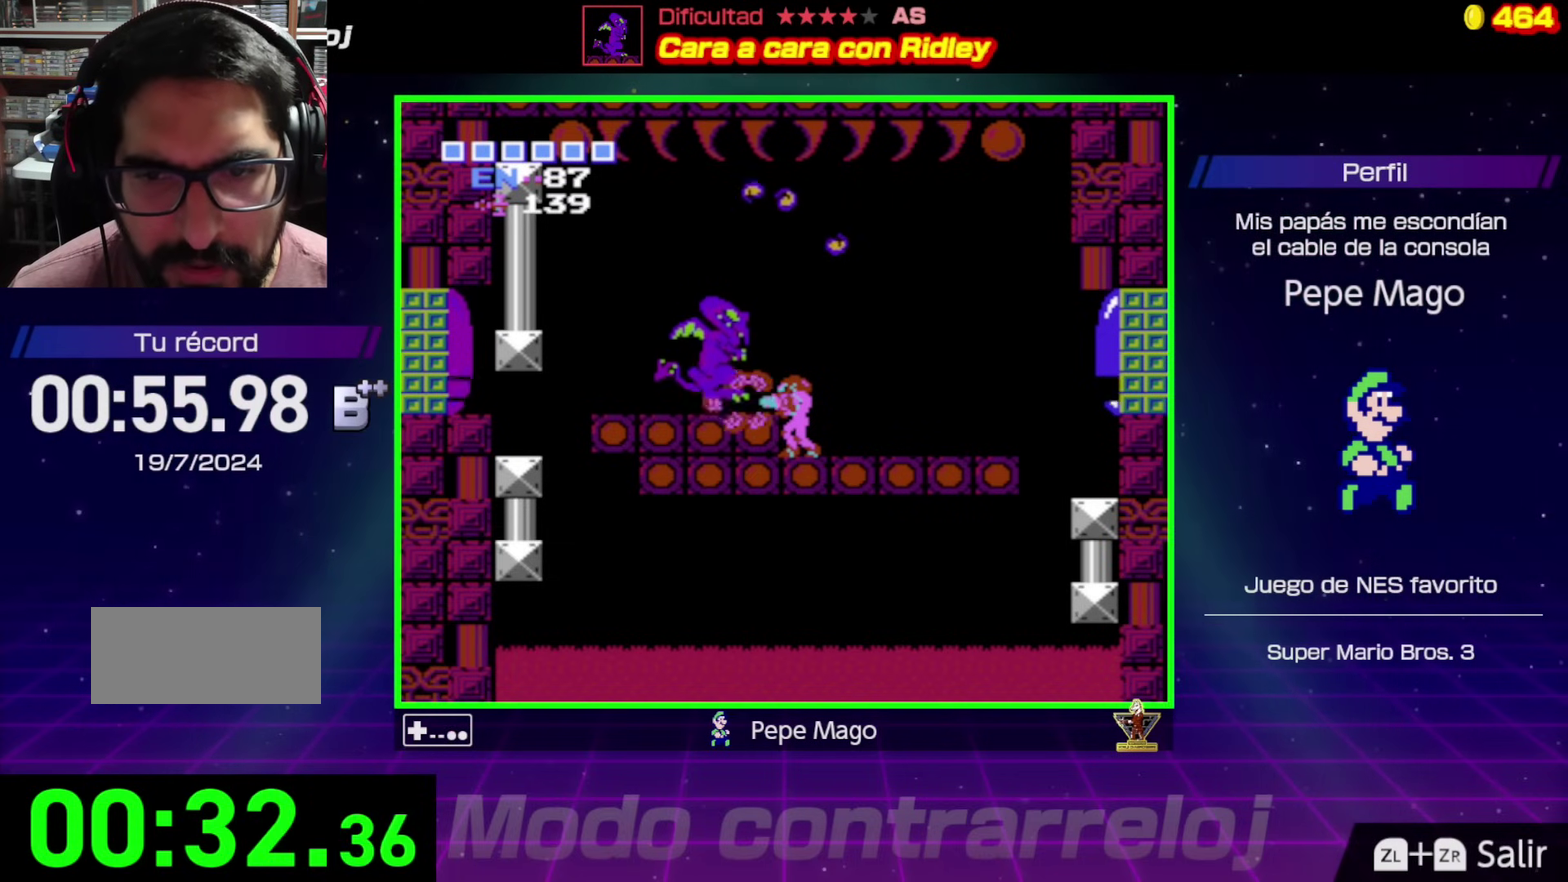
{"buttons": [], "events": [[17, "B", "down"], [67, "B", "up"], [117, "B", "down"], [283, "B", "up"], [333, "B", "down"], [383, "B", "up"], [433, "B", "down"], [483, "B", "up"]]}
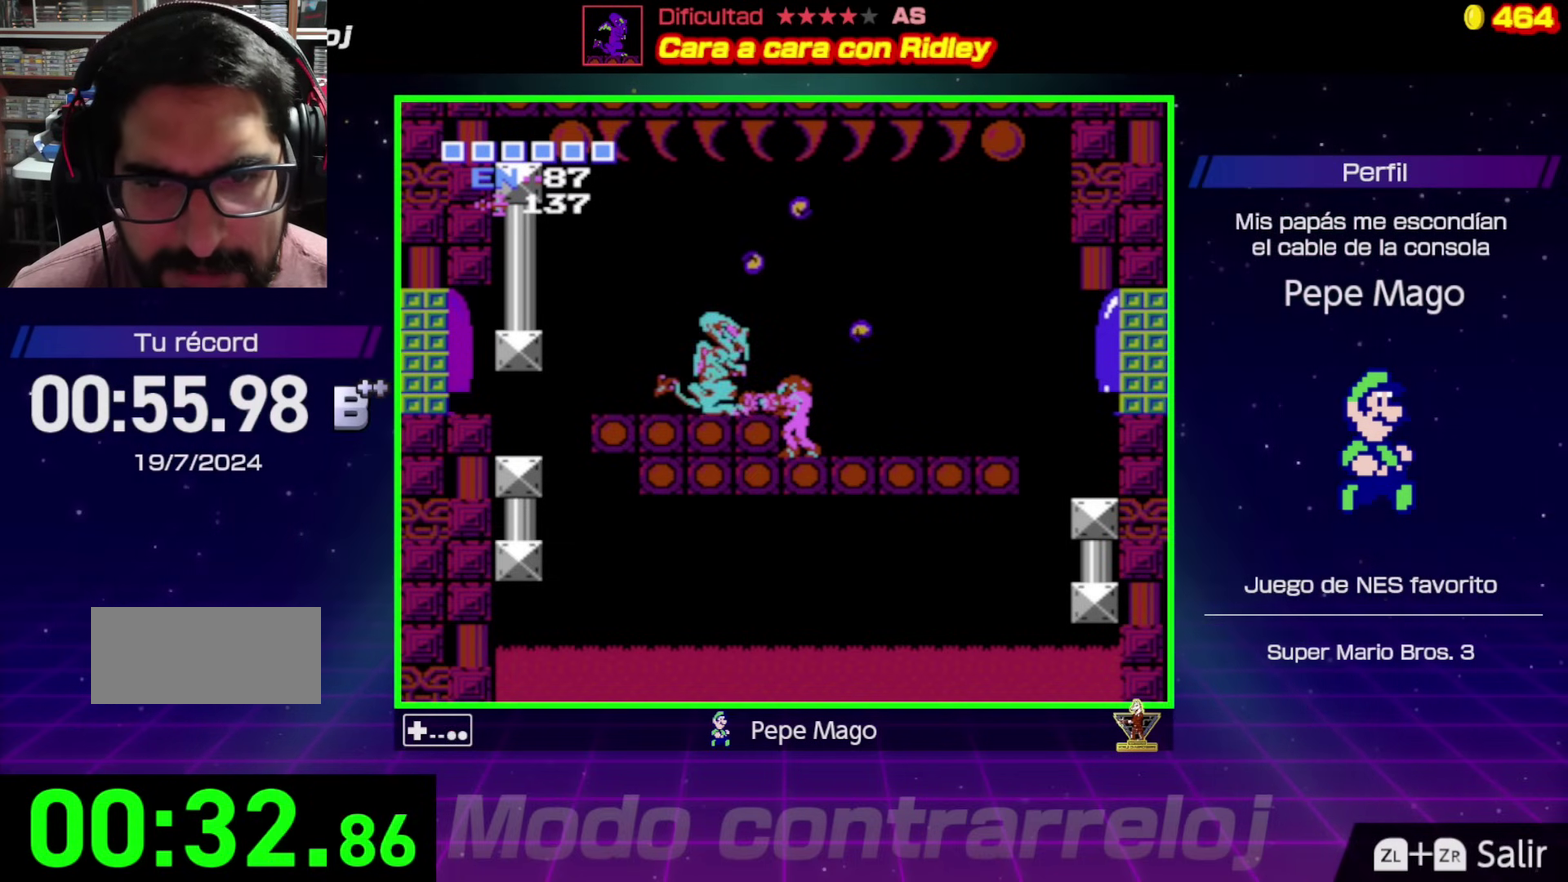
{"buttons": [], "events": [[33, "B", "down"], [300, "B", "up"], [450, "B", "down"], [500, "B", "up"]]}
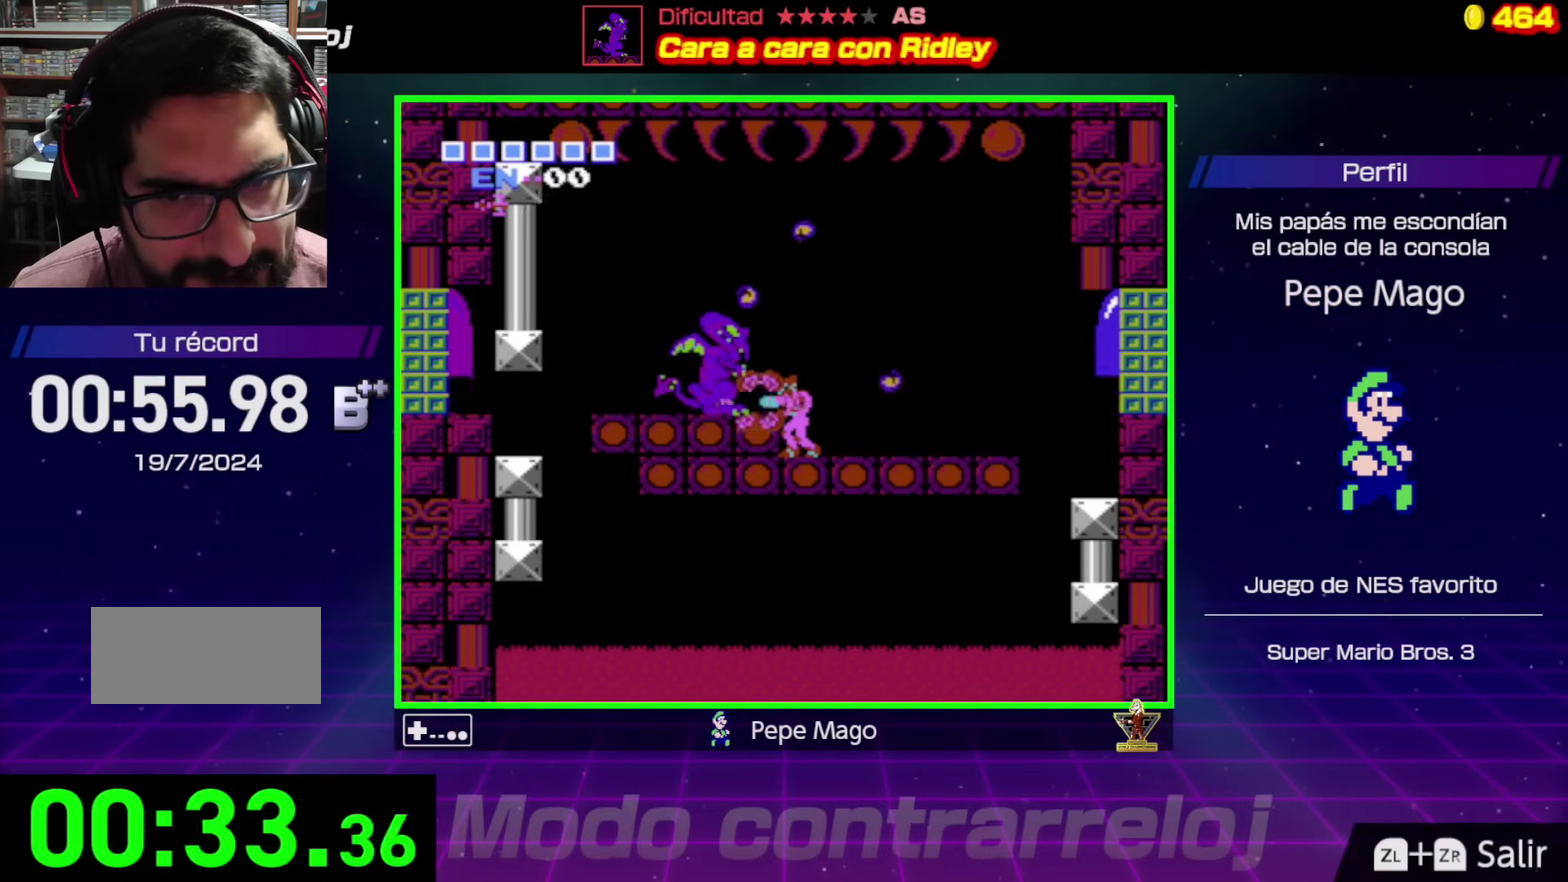
{"buttons": ["B"], "events": [[50, "B", "down"], [100, "B", "up"], [150, "B", "down"], [200, "B", "up"], [267, "B", "down"], [317, "B", "up"], [367, "B", "down"], [400, "B", "up"], [483, "B", "down"]]}
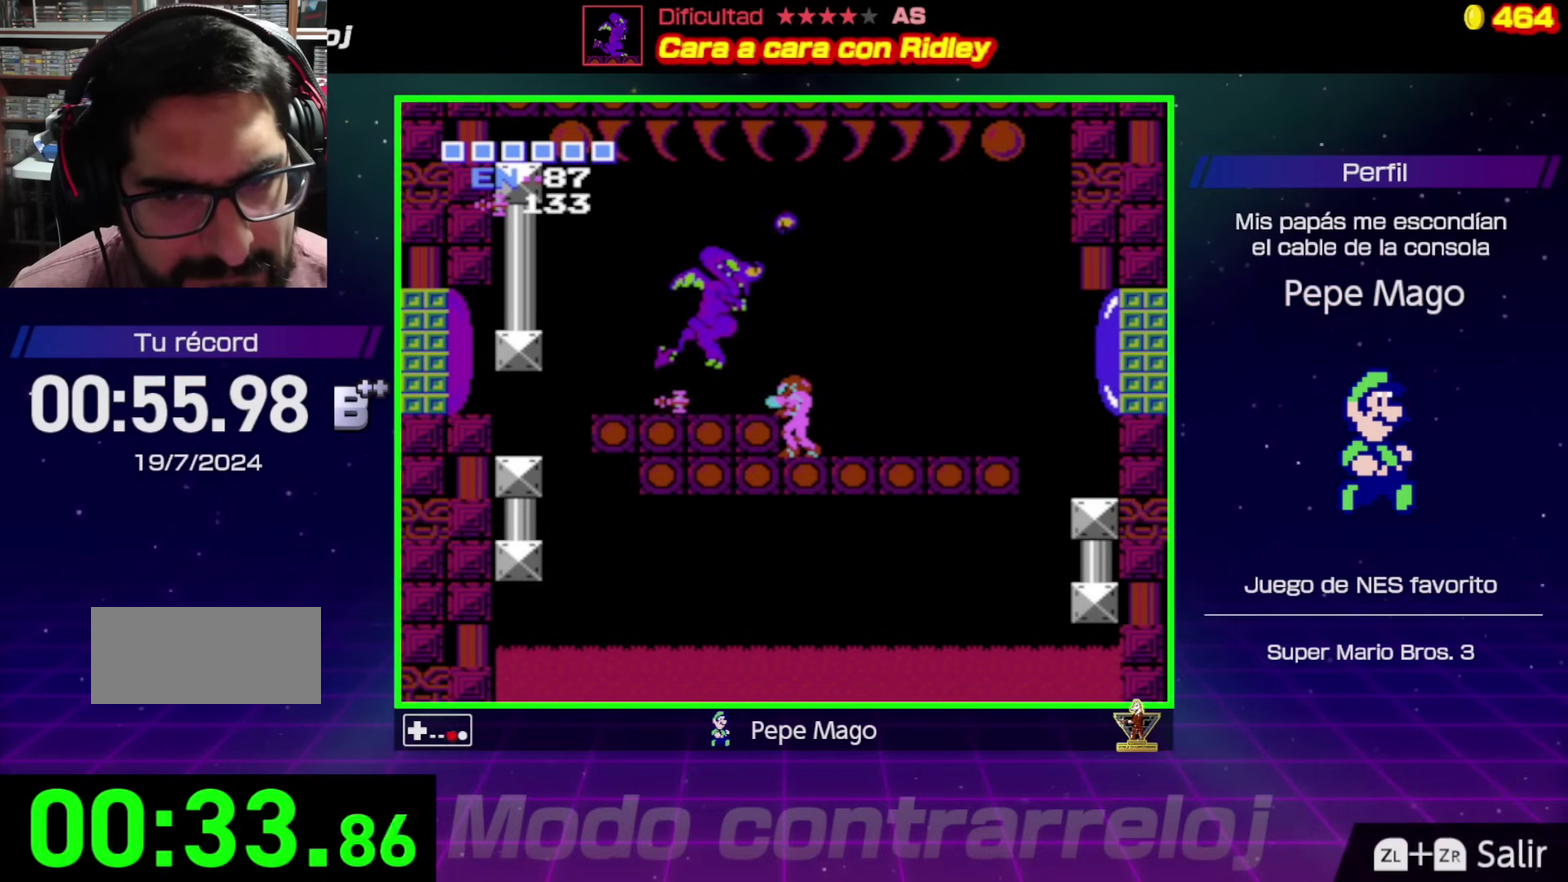
{"buttons": [], "events": [[17, "B", "up"], [250, "B", "down"], [333, "B", "up"], [383, "B", "down"], [467, "B", "up"]]}
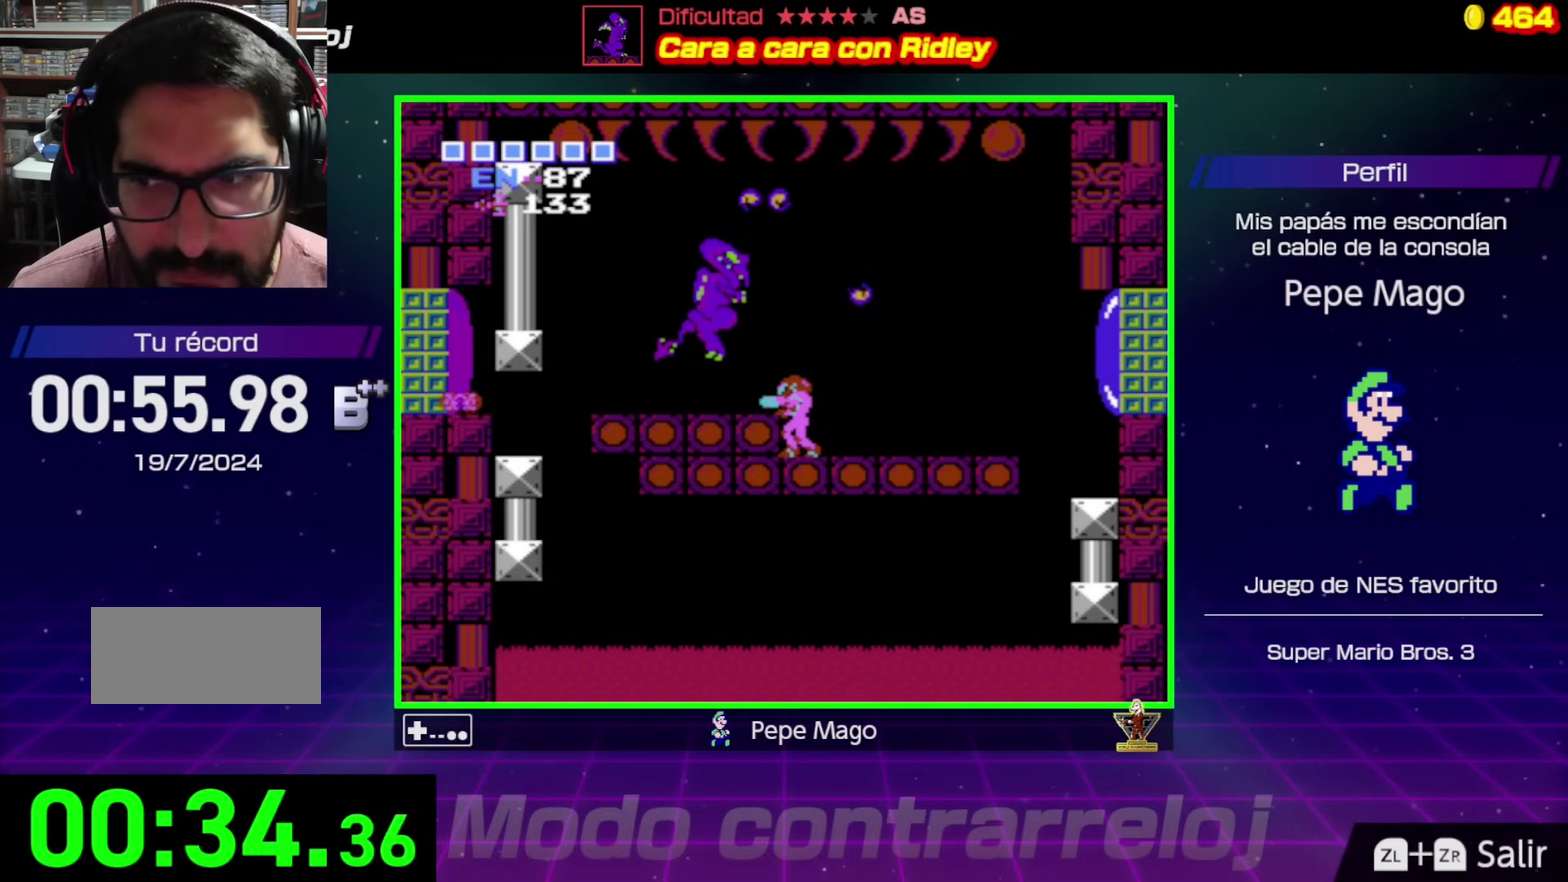
{"buttons": ["B"], "events": [[67, "B", "down"], [133, "B", "up"], [183, "B", "down"], [233, "B", "up"], [300, "B", "down"]]}
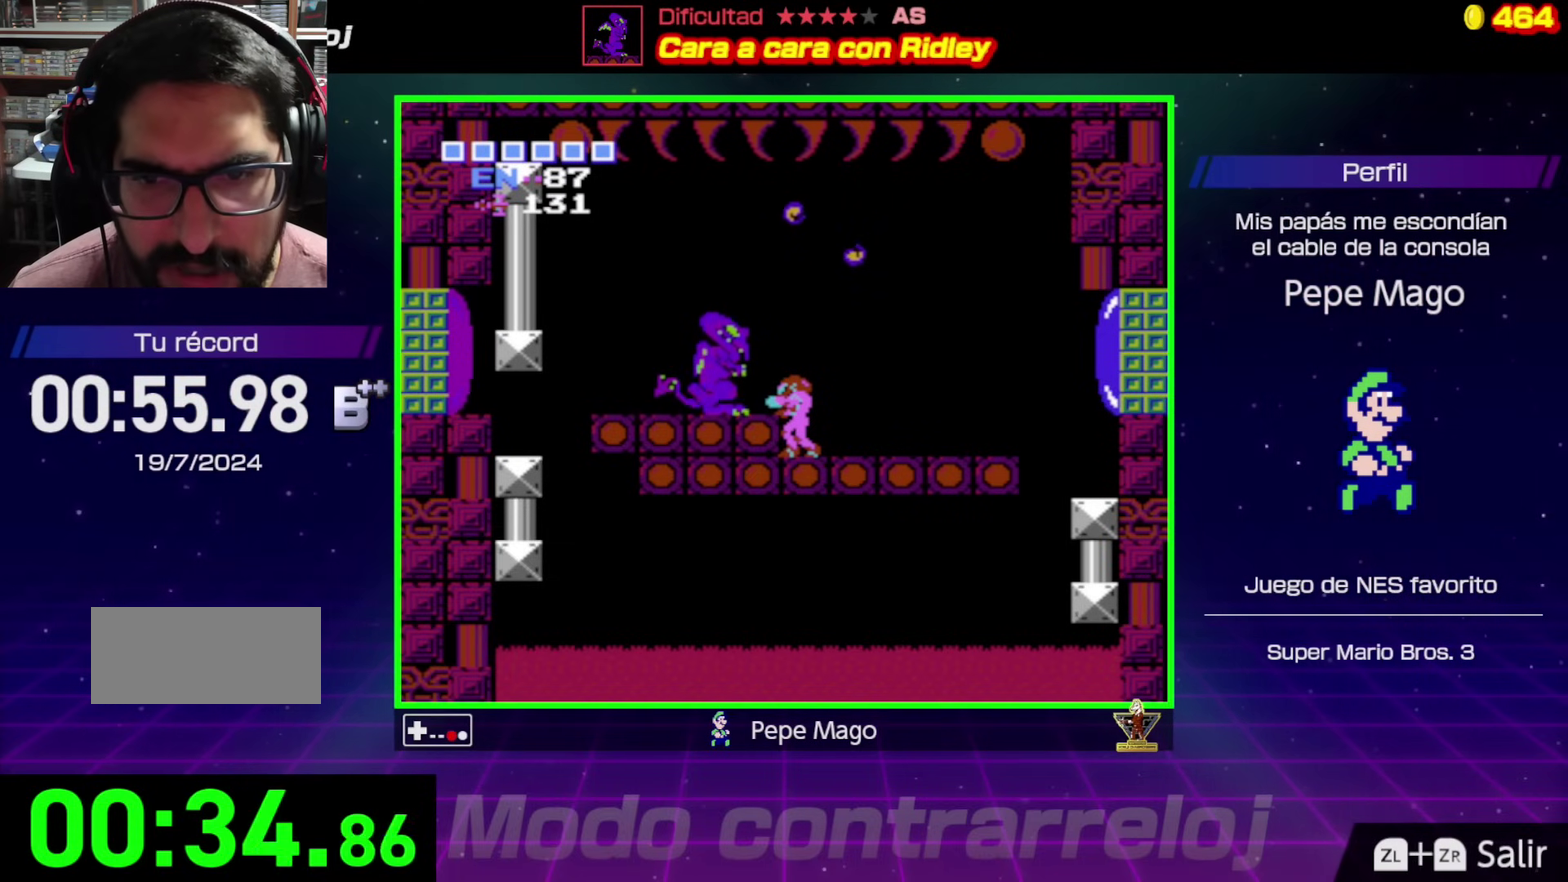
{"buttons": [], "events": [[50, "B", "up"], [100, "B", "down"], [150, "B", "up"], [200, "B", "down"], [250, "B", "up"], [300, "B", "down"], [467, "B", "up"]]}
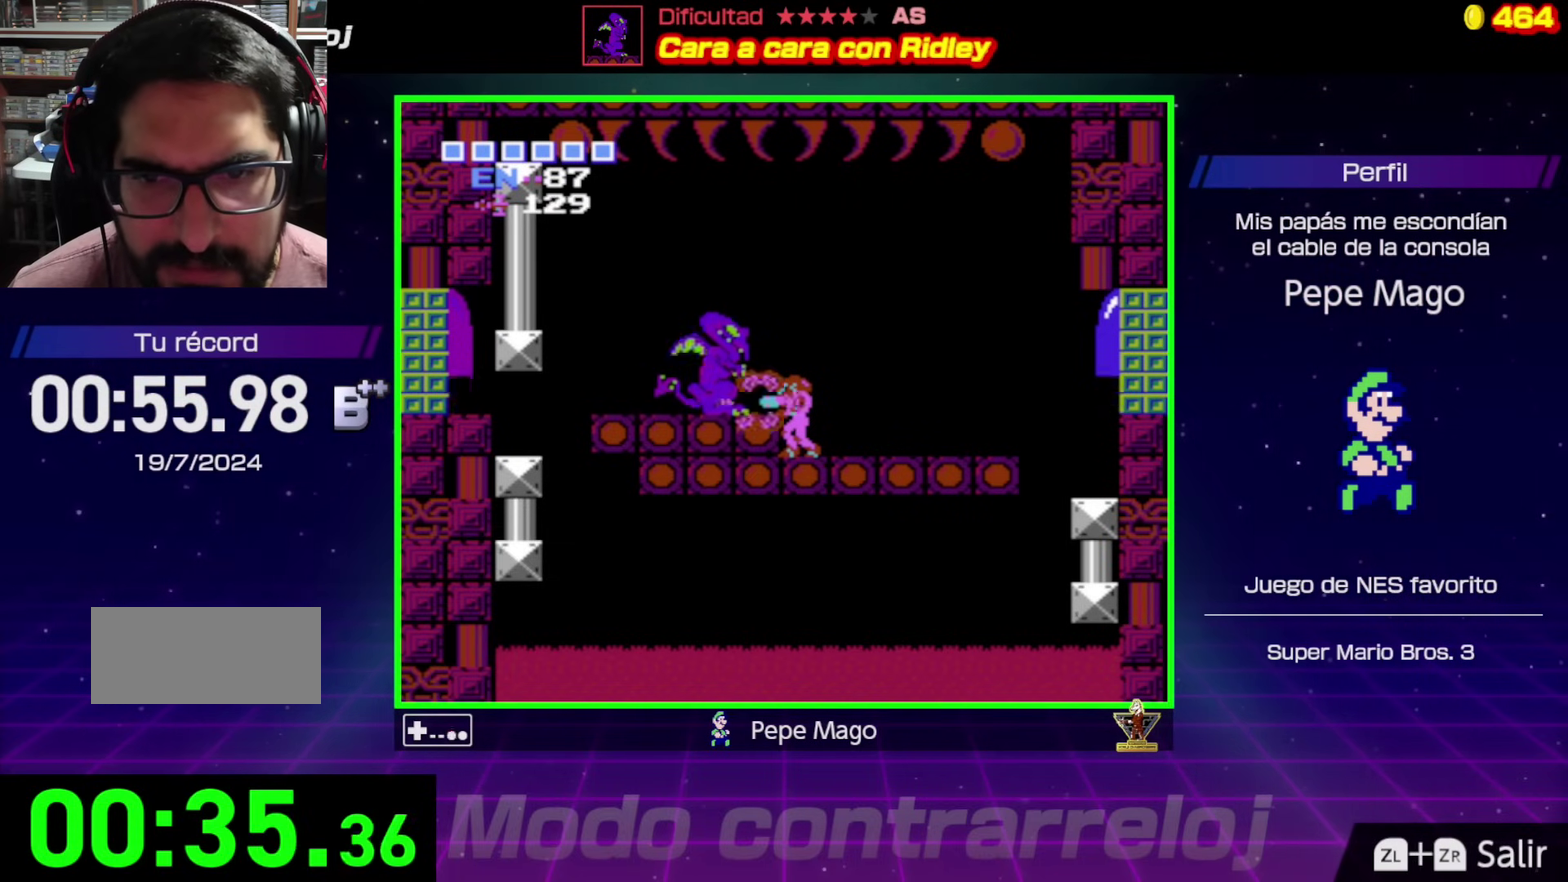
{"buttons": [], "events": [[17, "B", "down"], [67, "B", "up"], [117, "B", "down"], [383, "B", "up"], [433, "B", "down"], [500, "B", "up"]]}
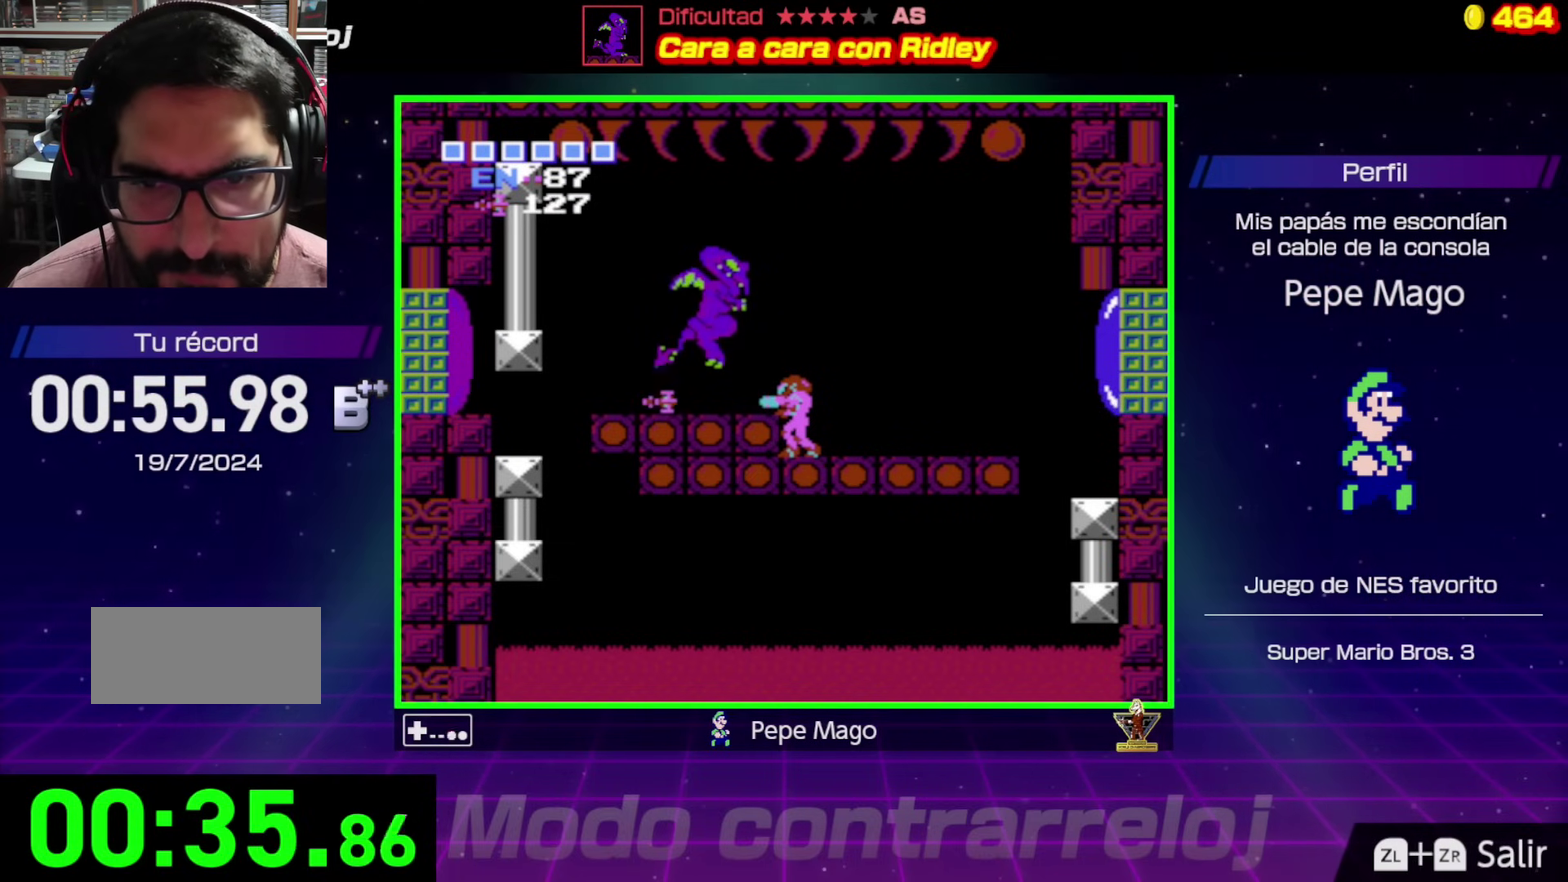
{"buttons": [], "events": [[50, "B", "down"], [117, "B", "up"]]}
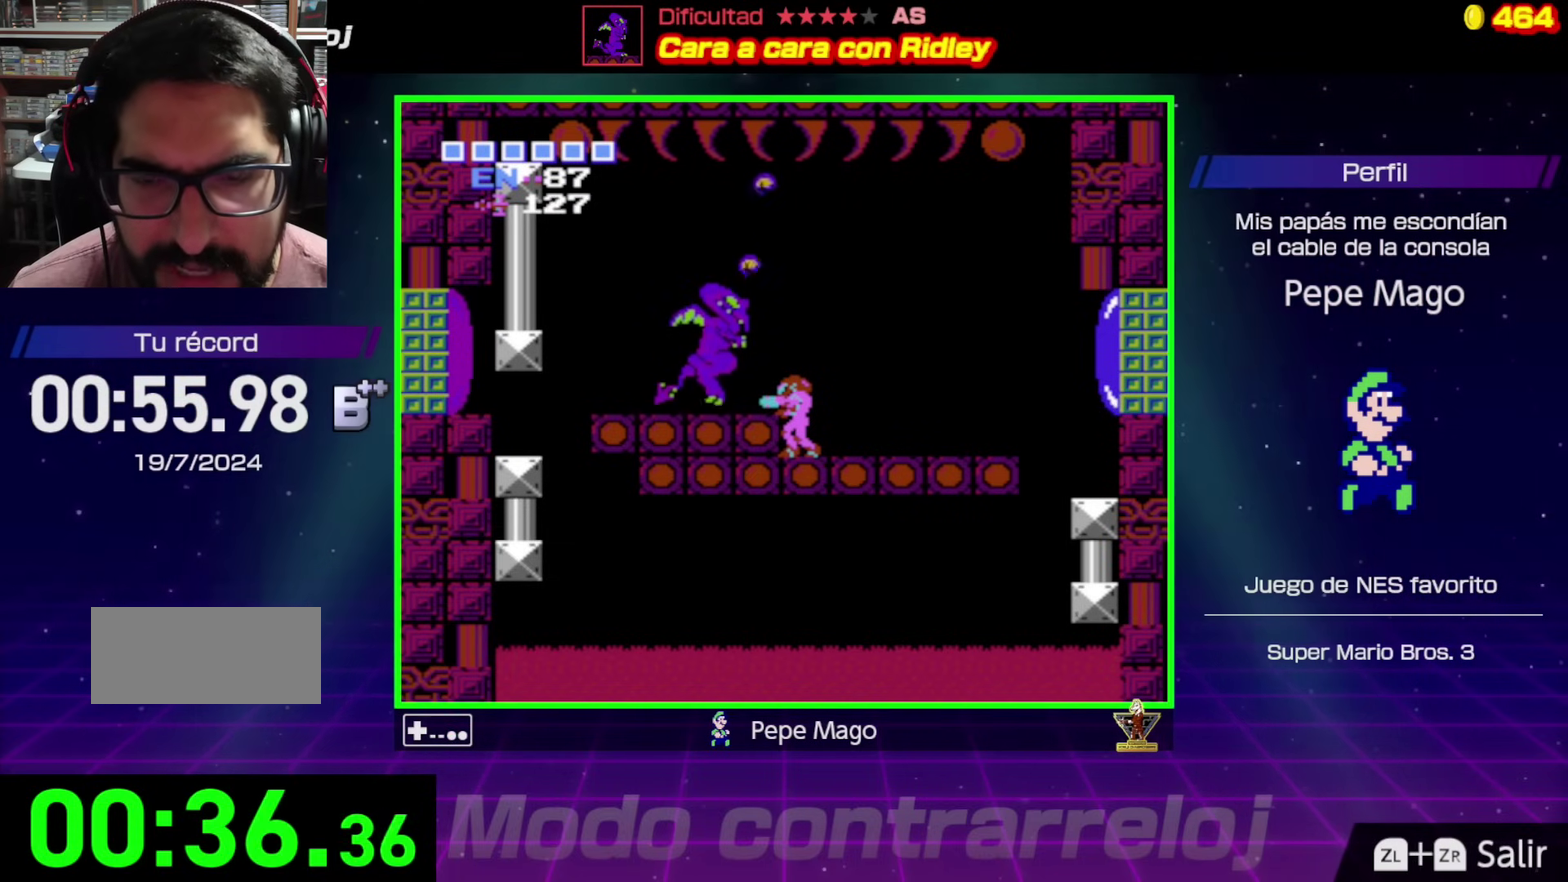
{"buttons": [], "events": [[17, "B", "down"], [50, "B", "up"], [117, "B", "down"], [167, "B", "up"], [200, "B", "down"], [250, "B", "up"], [317, "B", "down"], [367, "B", "up"], [400, "B", "down"], [483, "B", "up"]]}
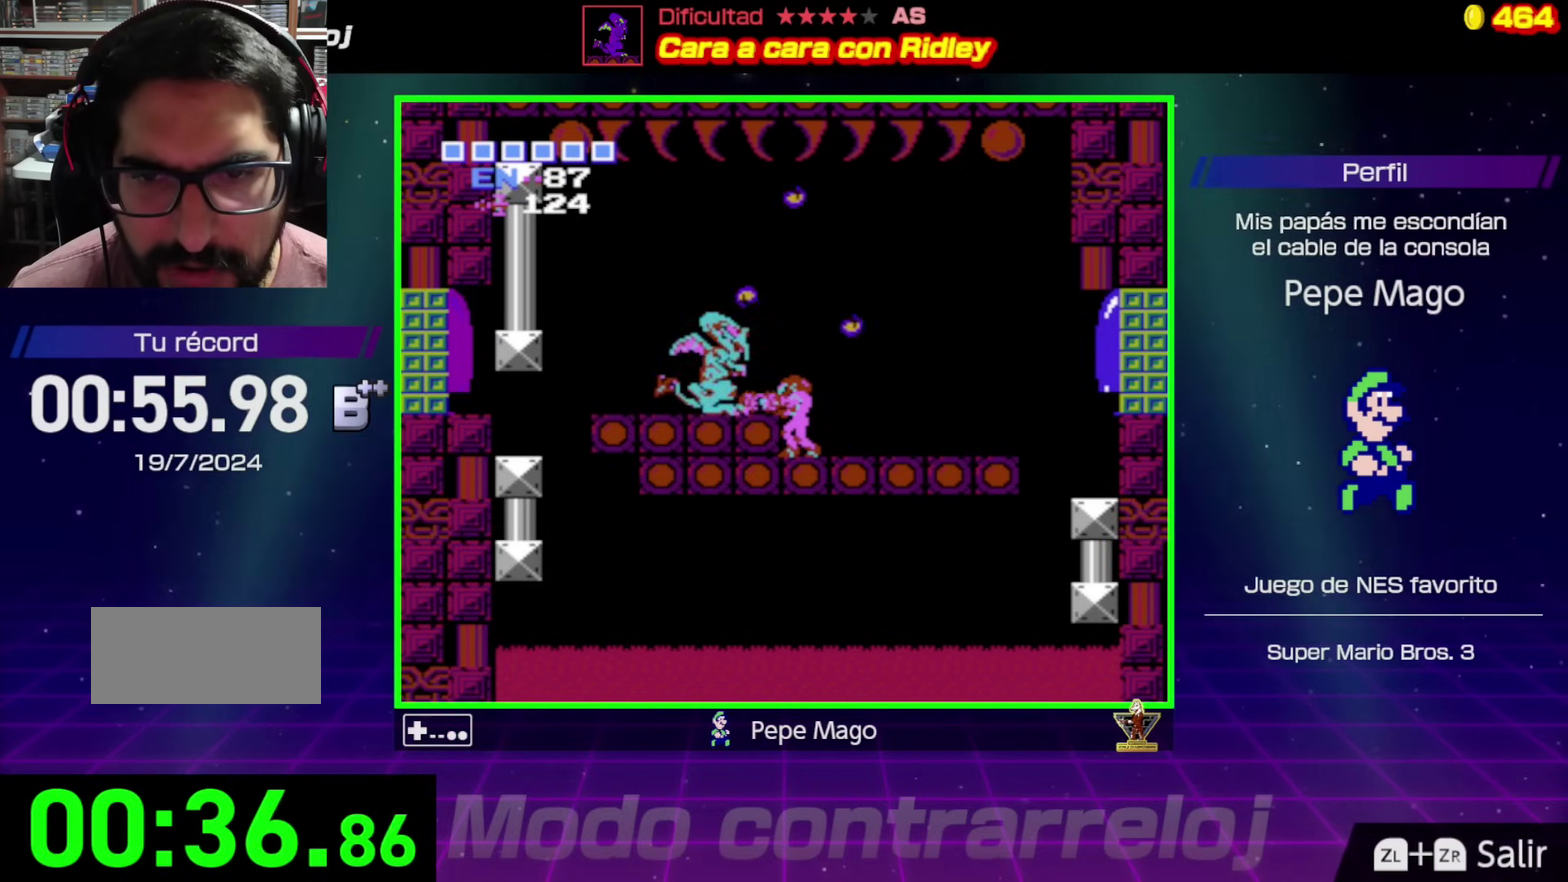
{"buttons": [], "events": [[17, "B", "down"], [67, "B", "up"], [133, "B", "down"], [183, "B", "up"], [217, "B", "down"], [283, "B", "up"], [317, "B", "down"], [400, "B", "up"], [417, "B", "down"], [483, "B", "up"]]}
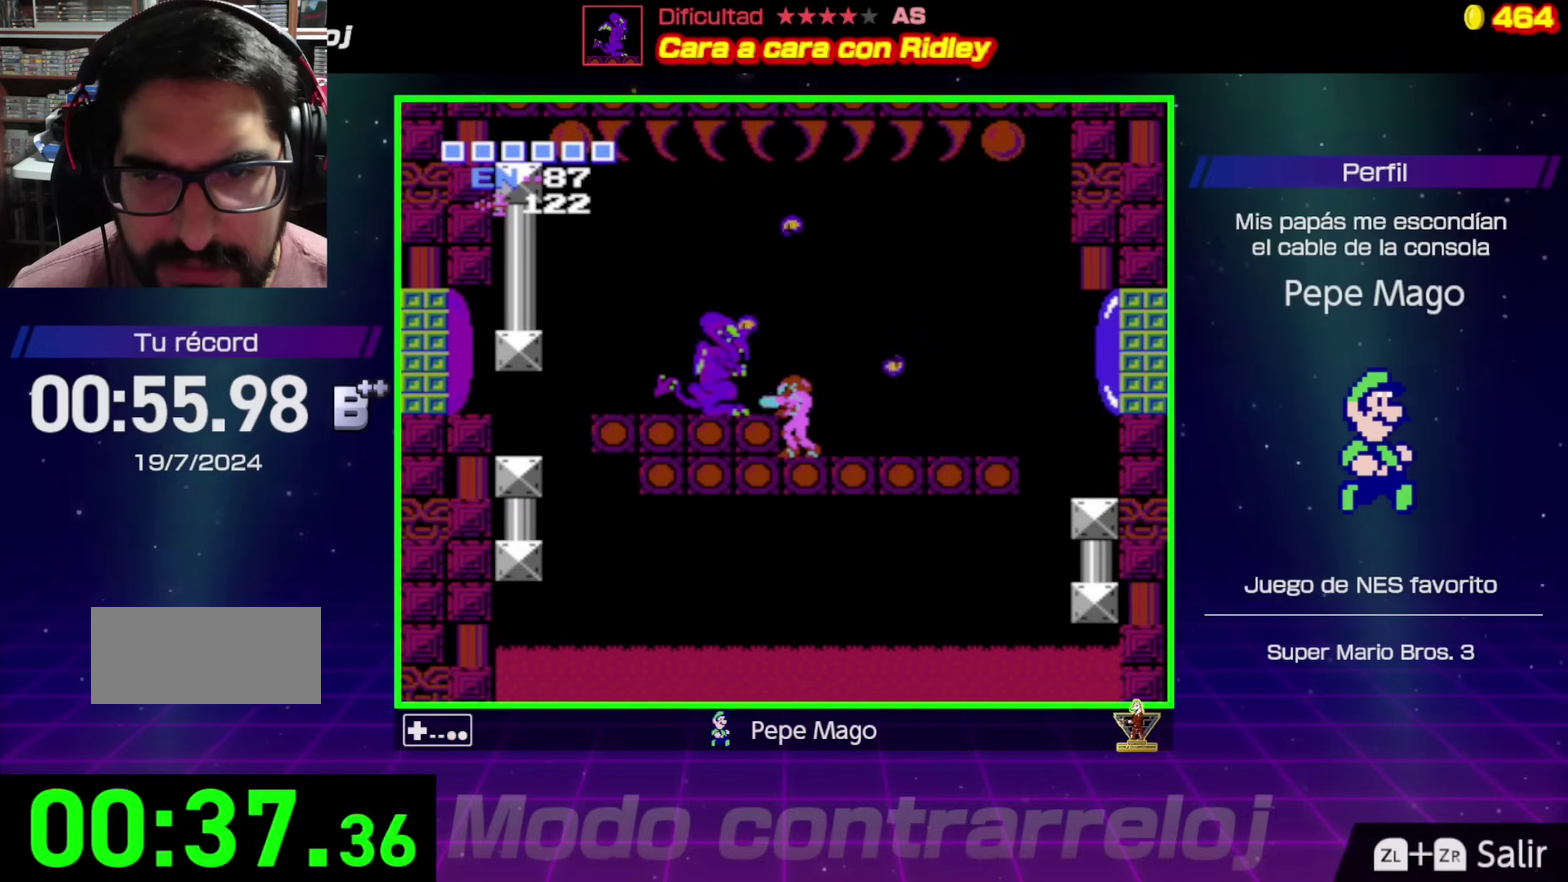
{"buttons": [], "events": [[17, "B", "down"], [67, "B", "up"], [133, "B", "down"], [183, "B", "up"], [233, "B", "down"], [300, "B", "up"], [333, "B", "down"], [383, "B", "up"], [433, "B", "down"], [500, "B", "up"]]}
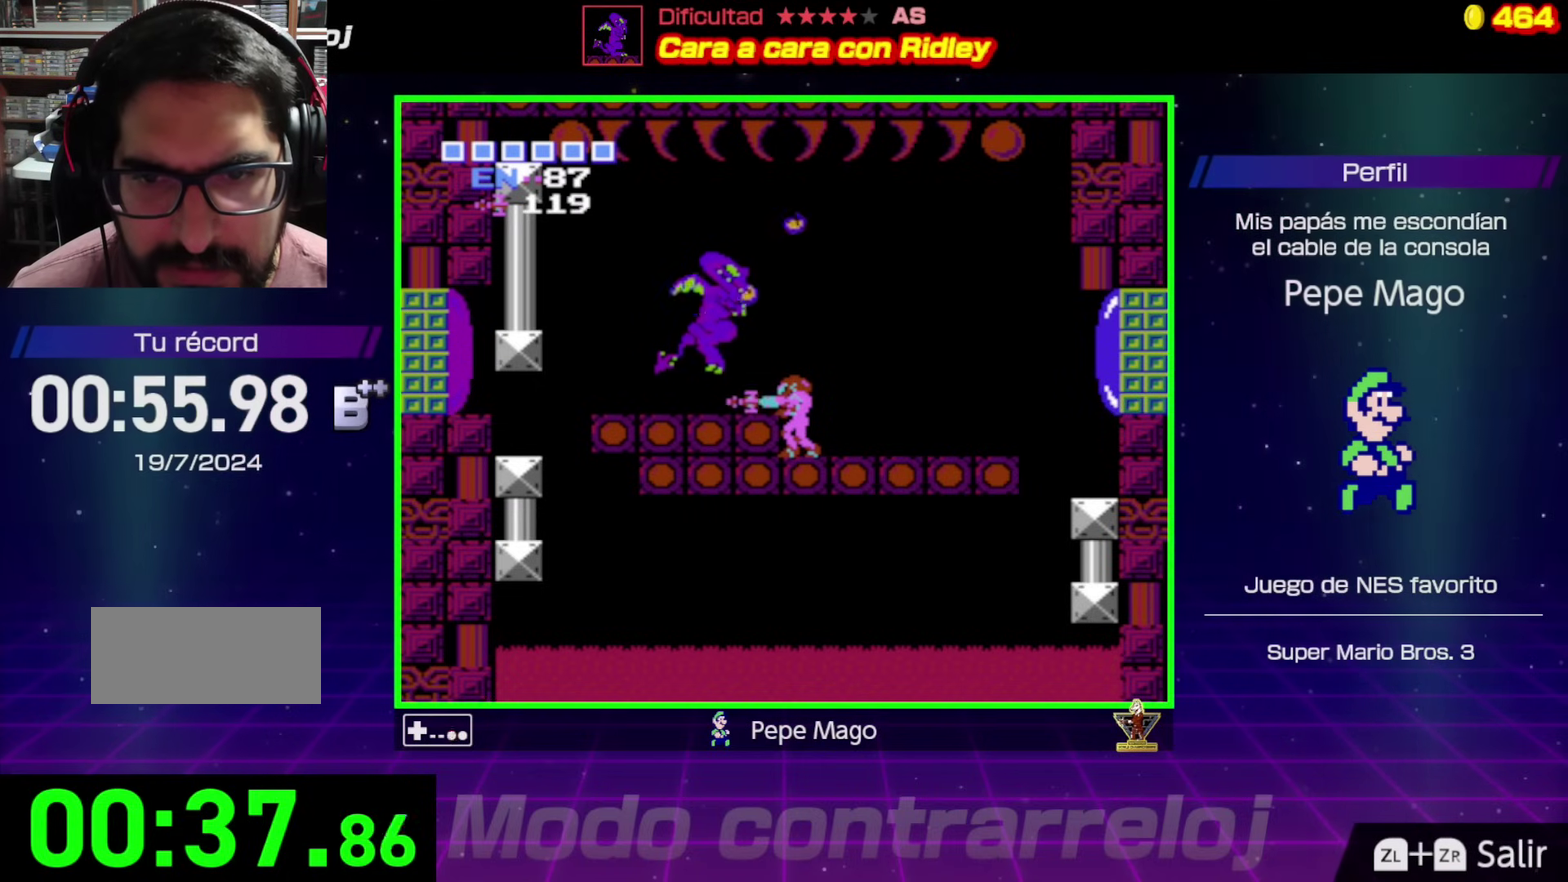
{"buttons": ["B"], "events": [[50, "B", "down"], [100, "B", "up"], [300, "B", "down"], [383, "B", "up"], [483, "B", "down"]]}
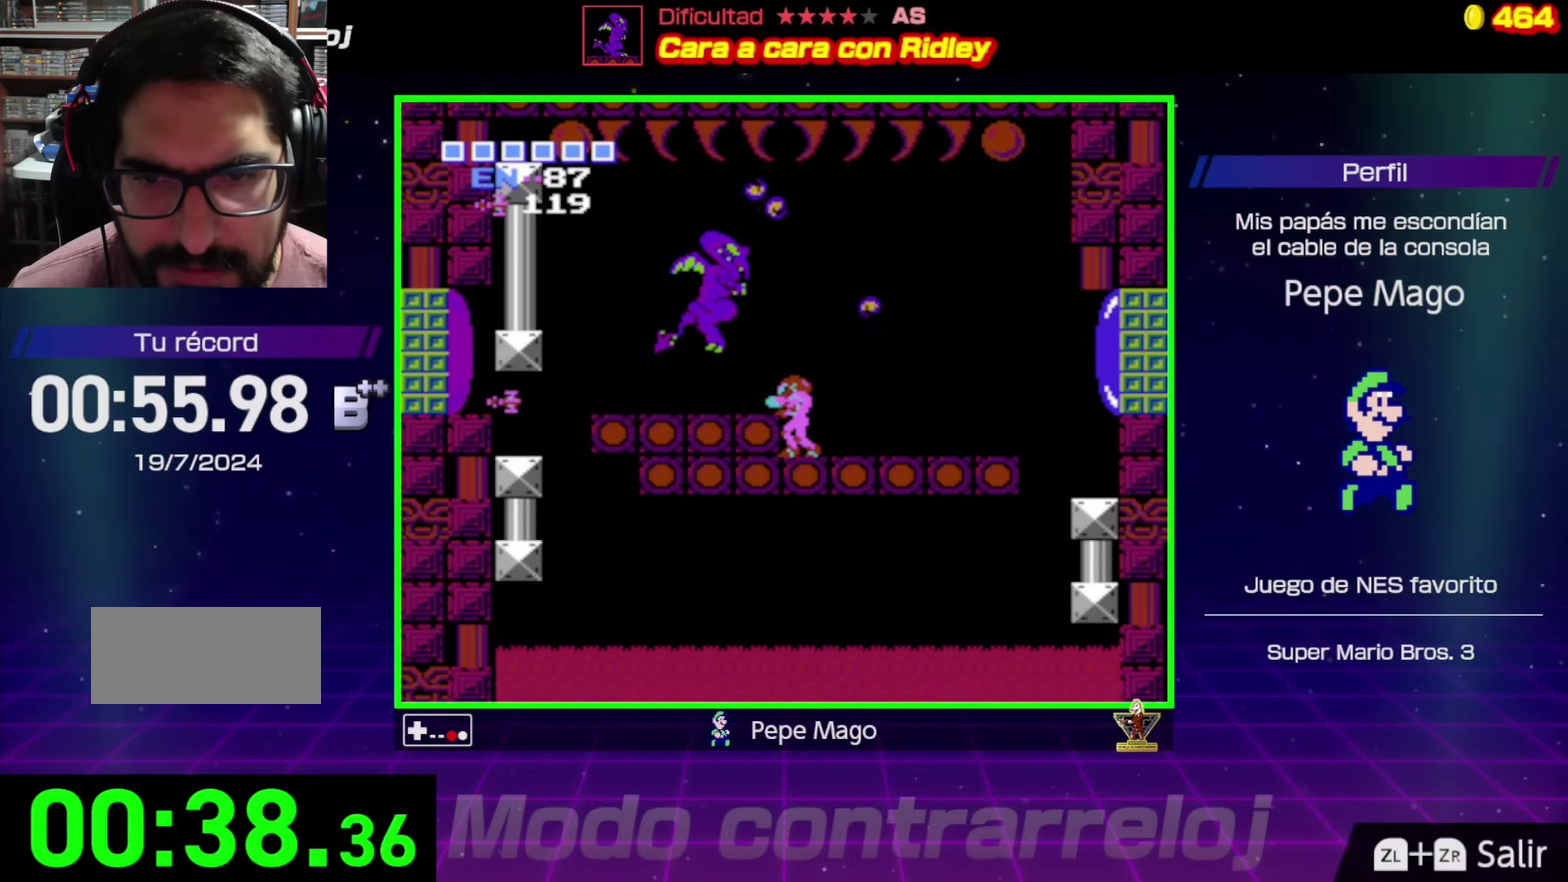
{"buttons": [], "events": [[50, "B", "up"], [133, "B", "down"], [217, "B", "up"], [317, "B", "down"], [450, "B", "up"]]}
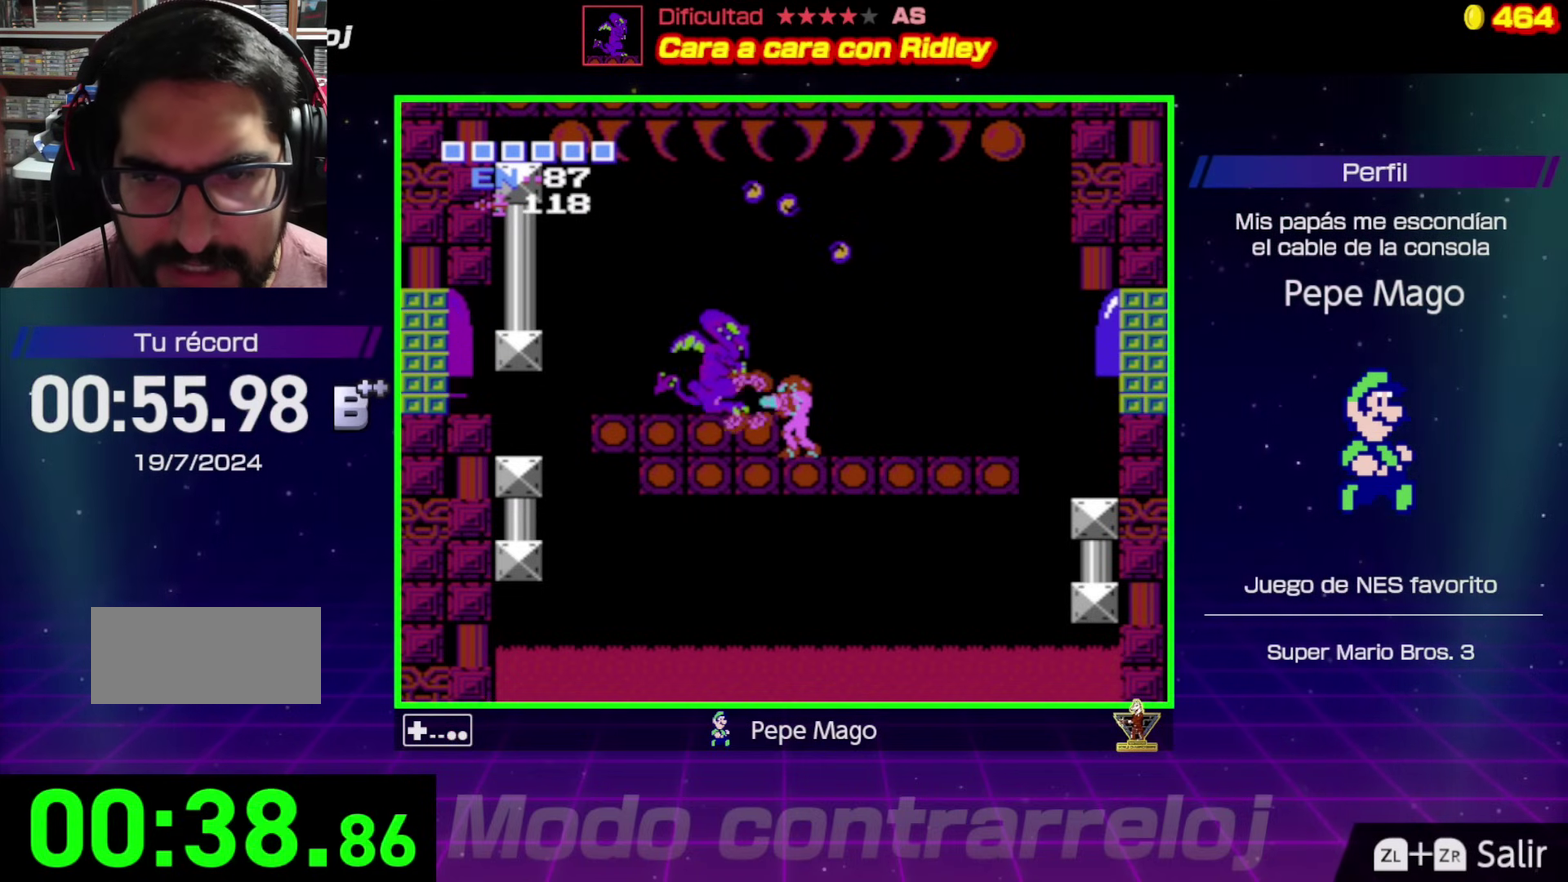
{"buttons": [], "events": [[17, "B", "down"], [150, "B", "up"], [217, "B", "down"], [383, "B", "up"], [433, "B", "down"], [483, "B", "up"]]}
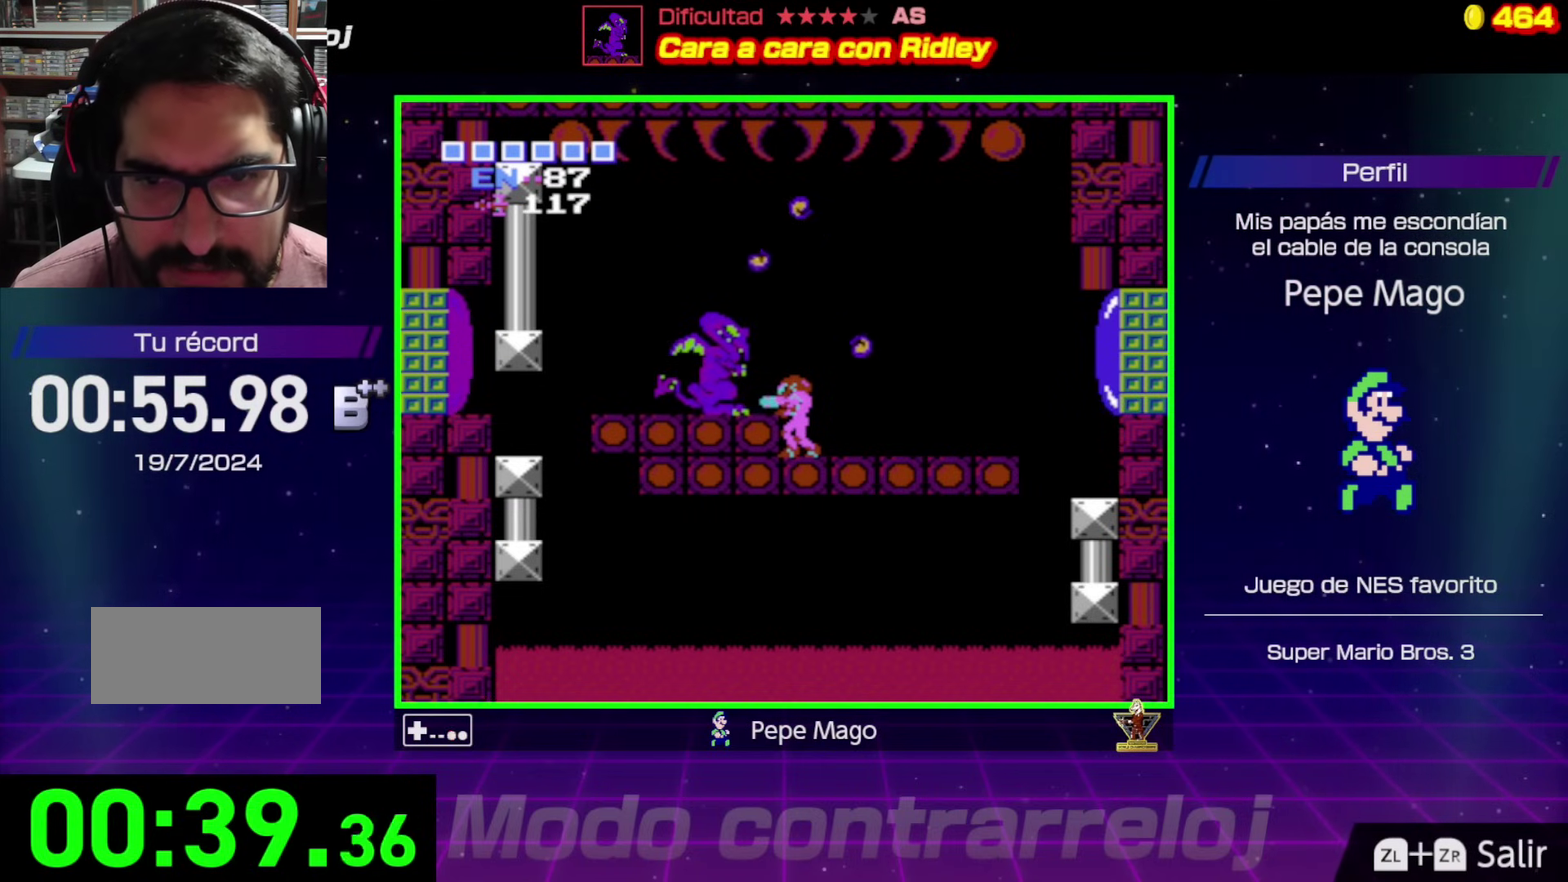
{"buttons": [], "events": [[33, "B", "down"], [83, "B", "up"], [250, "B", "down"], [300, "B", "up"], [450, "B", "down"], [500, "B", "up"]]}
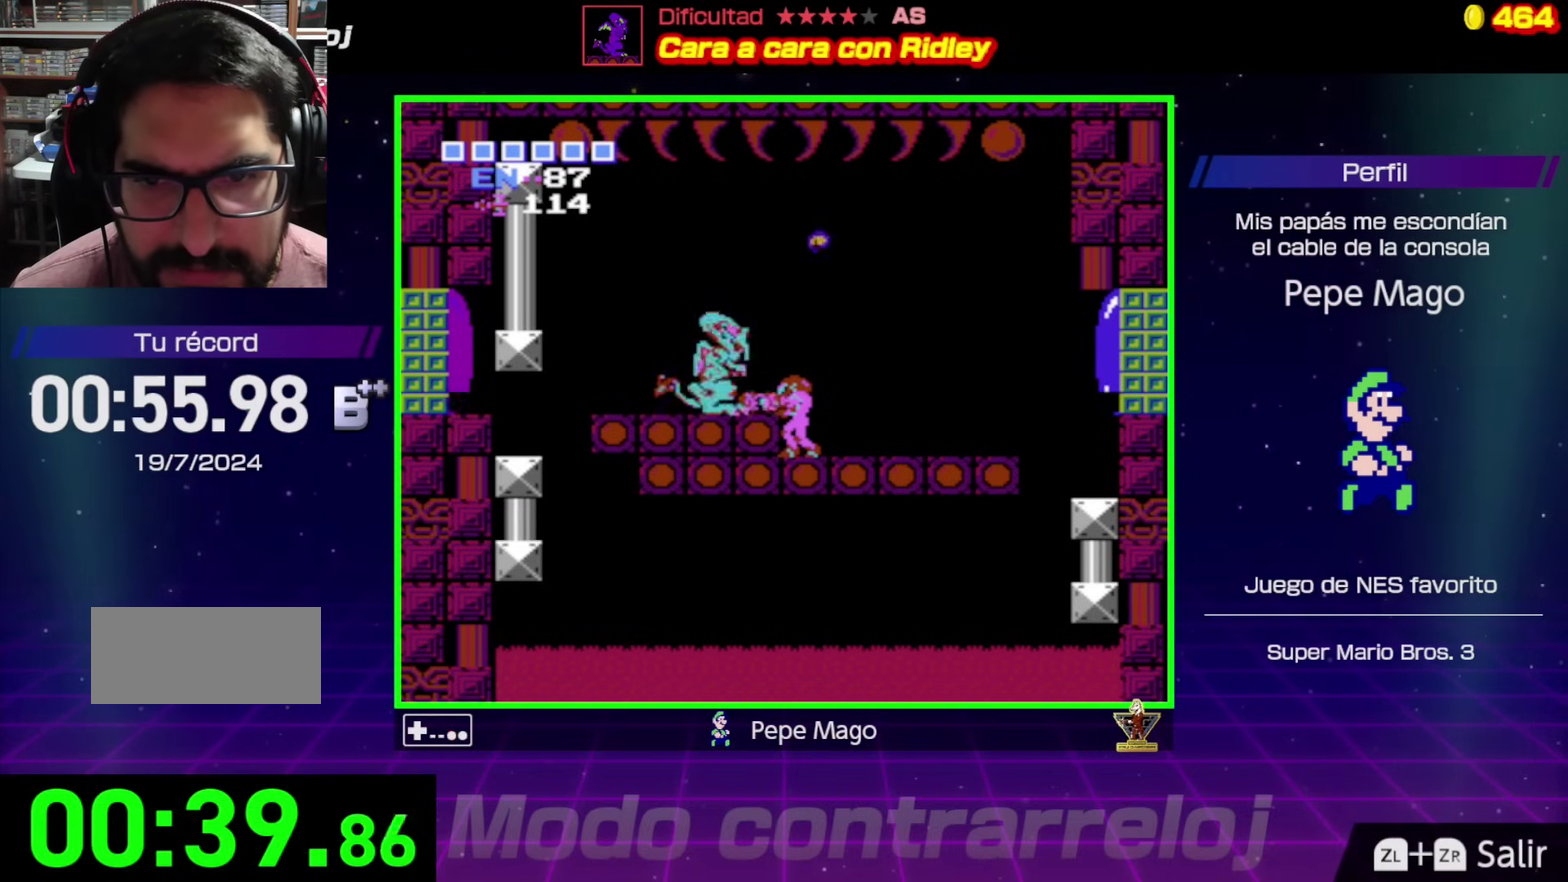
{"buttons": [], "events": [[50, "B", "down"], [100, "B", "up"], [150, "B", "down"], [200, "B", "up"]]}
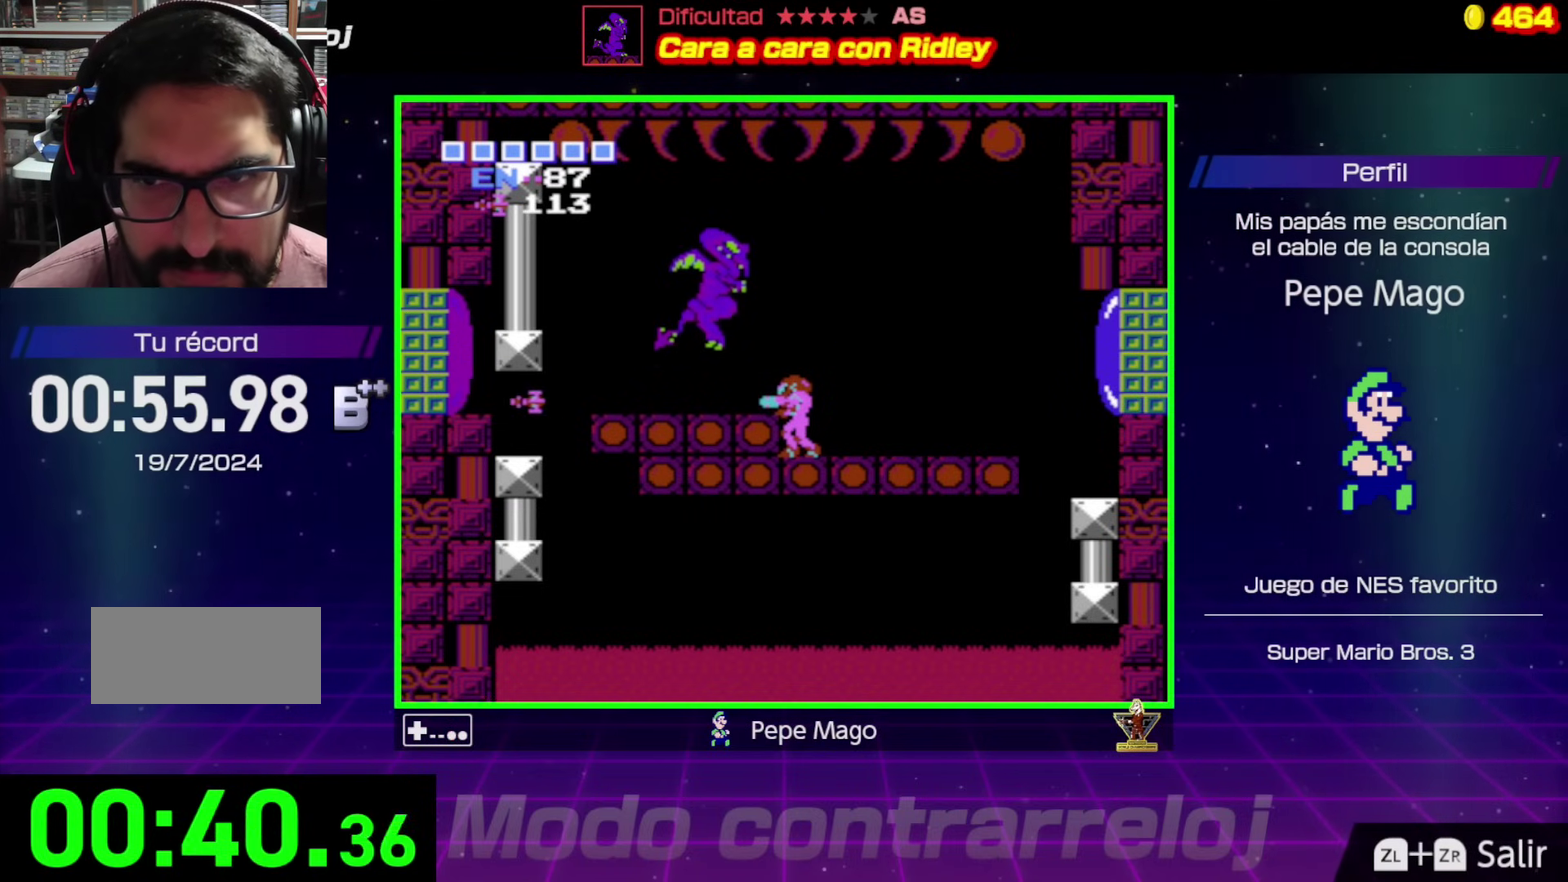
{"buttons": ["B"], "events": [[150, "B", "down"], [217, "B", "up"], [267, "B", "down"], [400, "B", "up"], [467, "B", "down"]]}
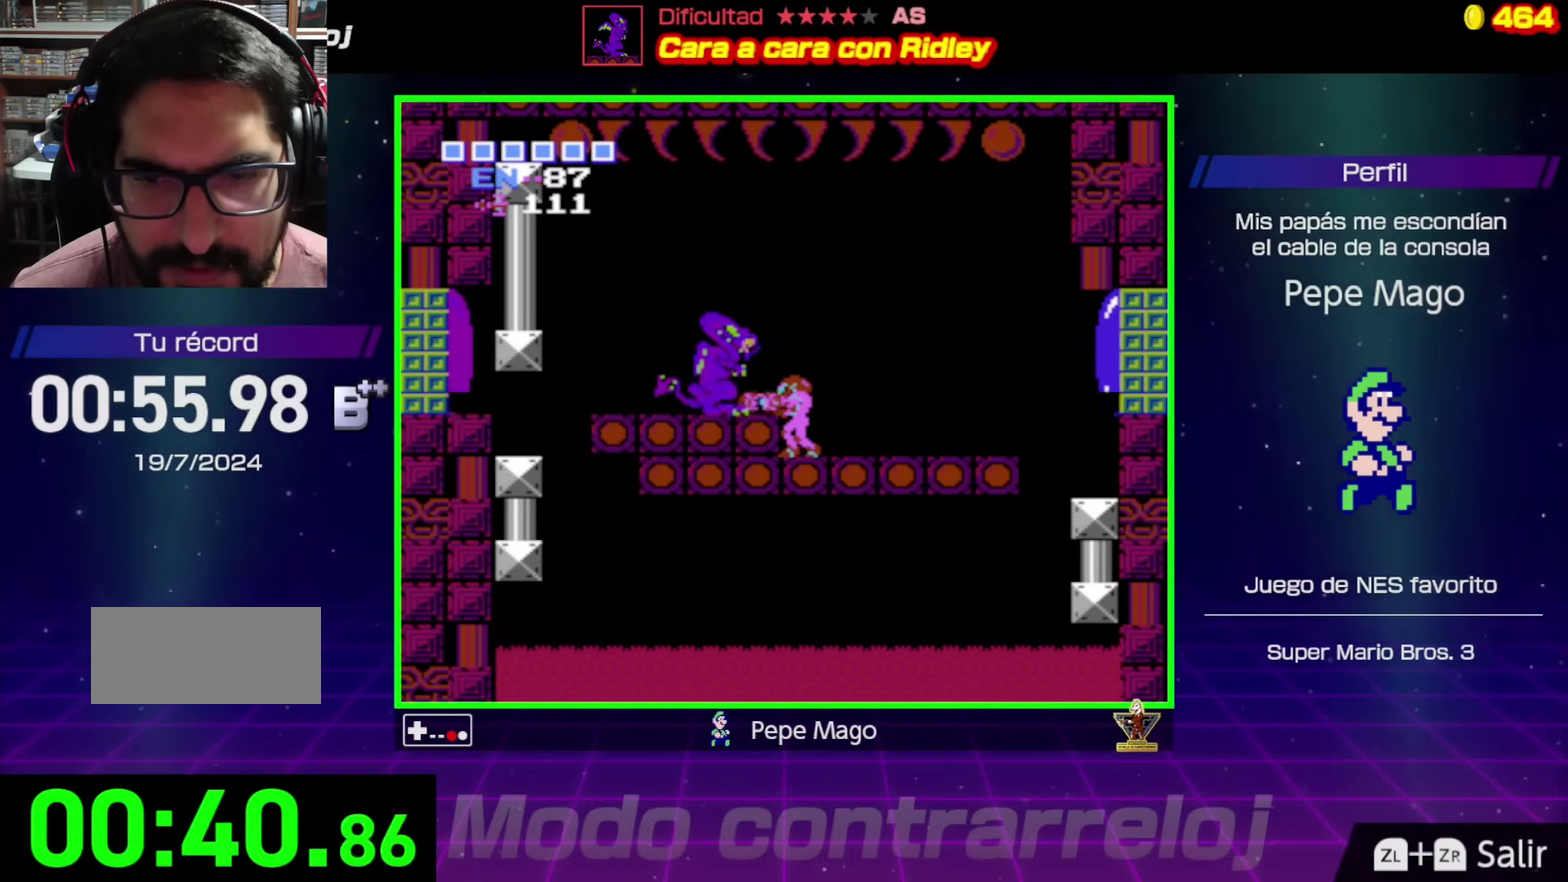
{"buttons": ["B"], "events": [[100, "B", "up"], [167, "B", "down"], [217, "B", "up"], [267, "B", "down"], [317, "B", "up"], [367, "B", "down"], [417, "B", "up"], [467, "B", "down"]]}
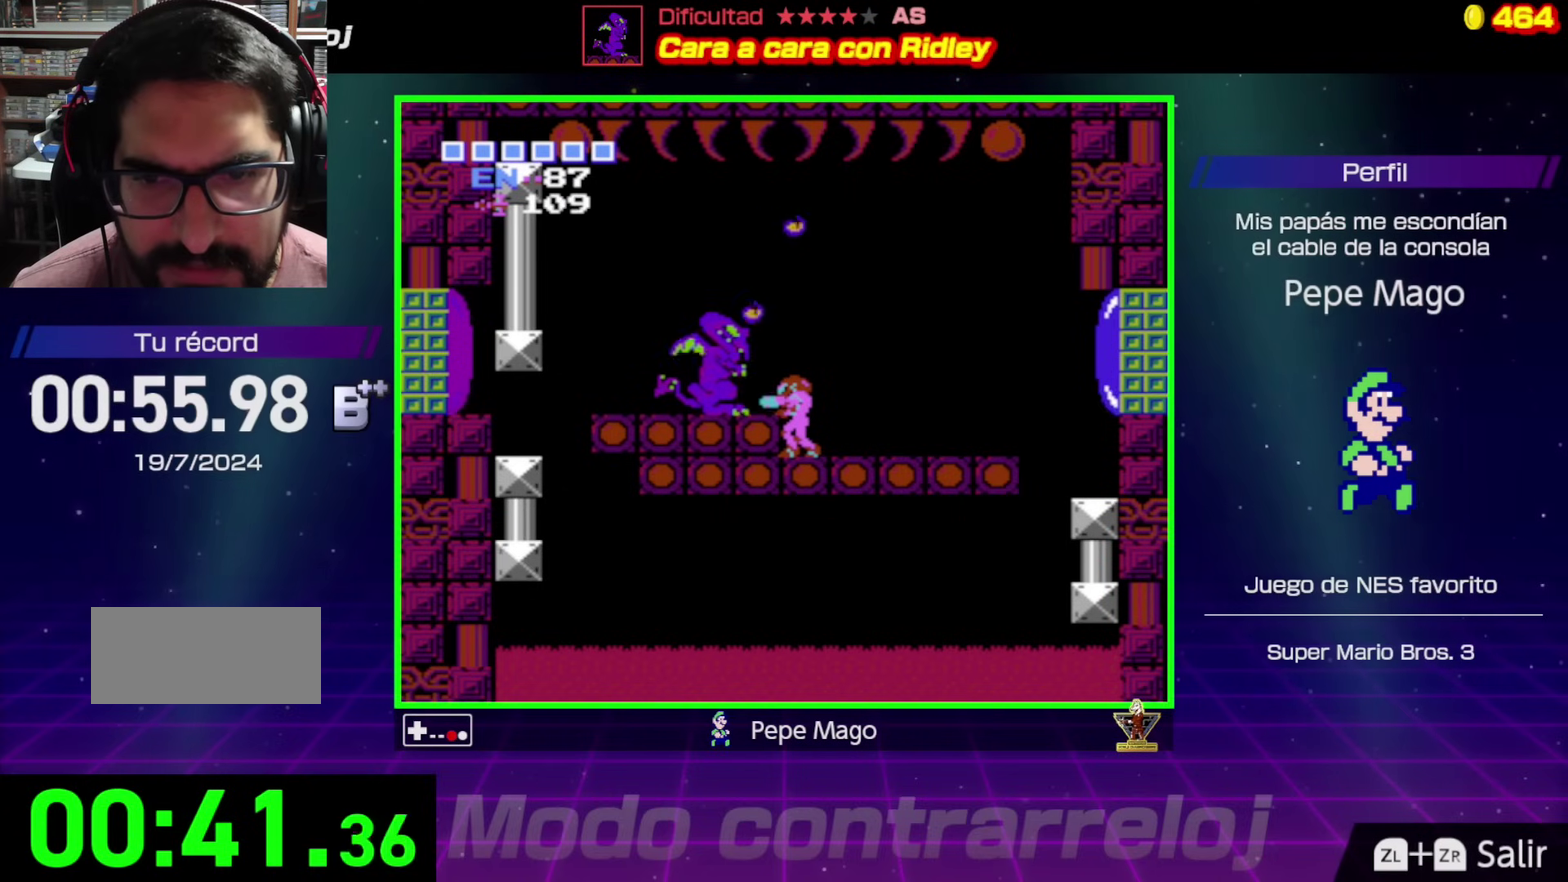
{"buttons": [], "events": [[33, "B", "up"], [83, "B", "down"], [133, "B", "up"], [183, "B", "down"], [350, "B", "up"], [400, "B", "down"], [450, "B", "up"]]}
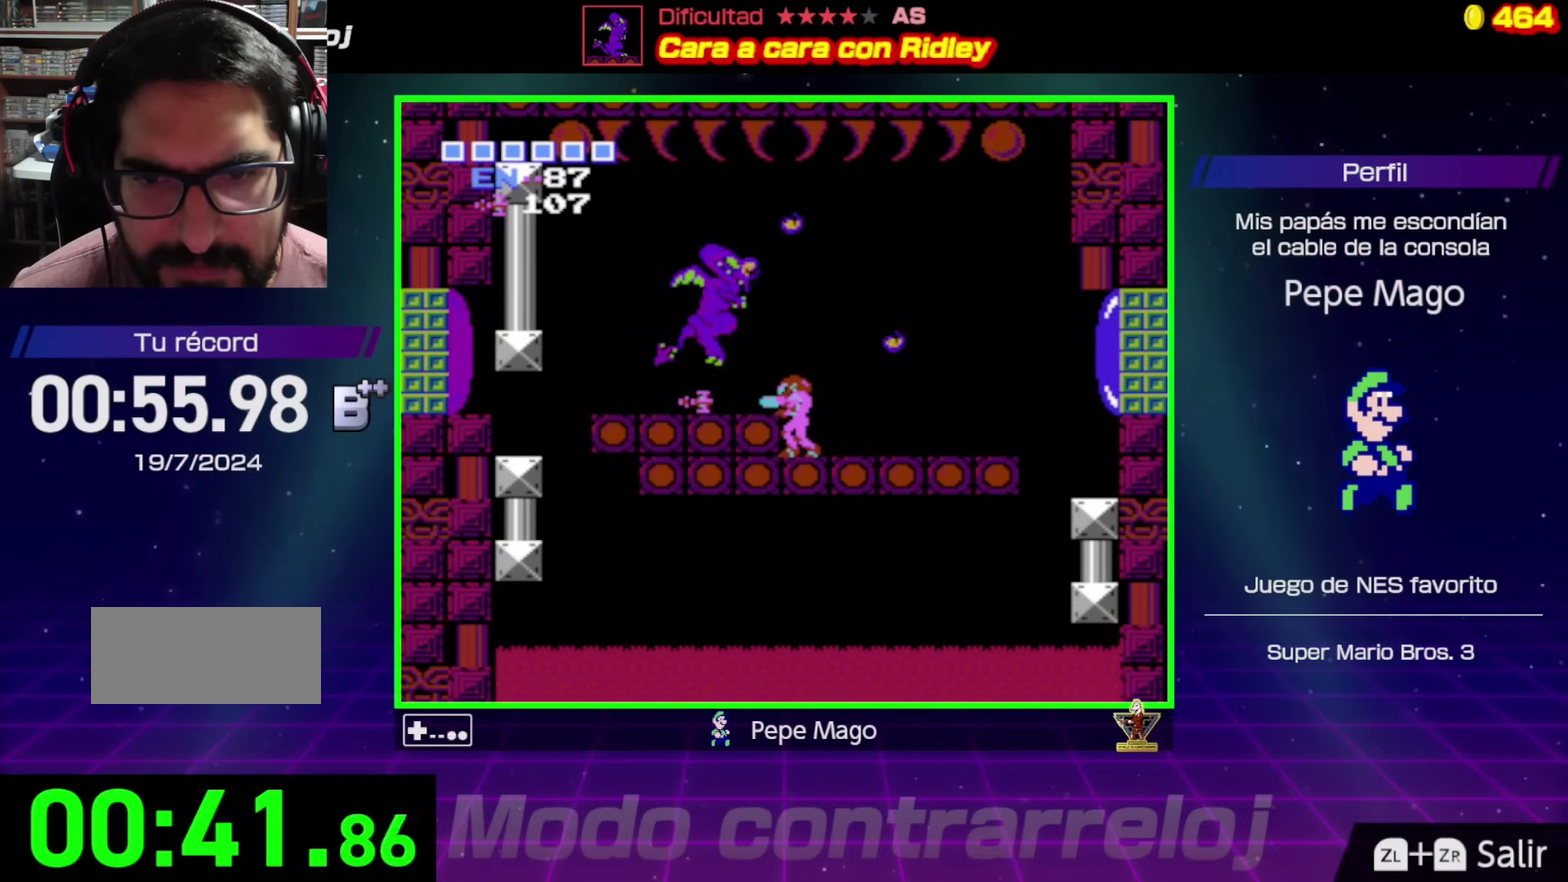
{"buttons": [], "events": [[17, "B", "down"], [100, "B", "up"], [417, "B", "down"], [467, "B", "up"]]}
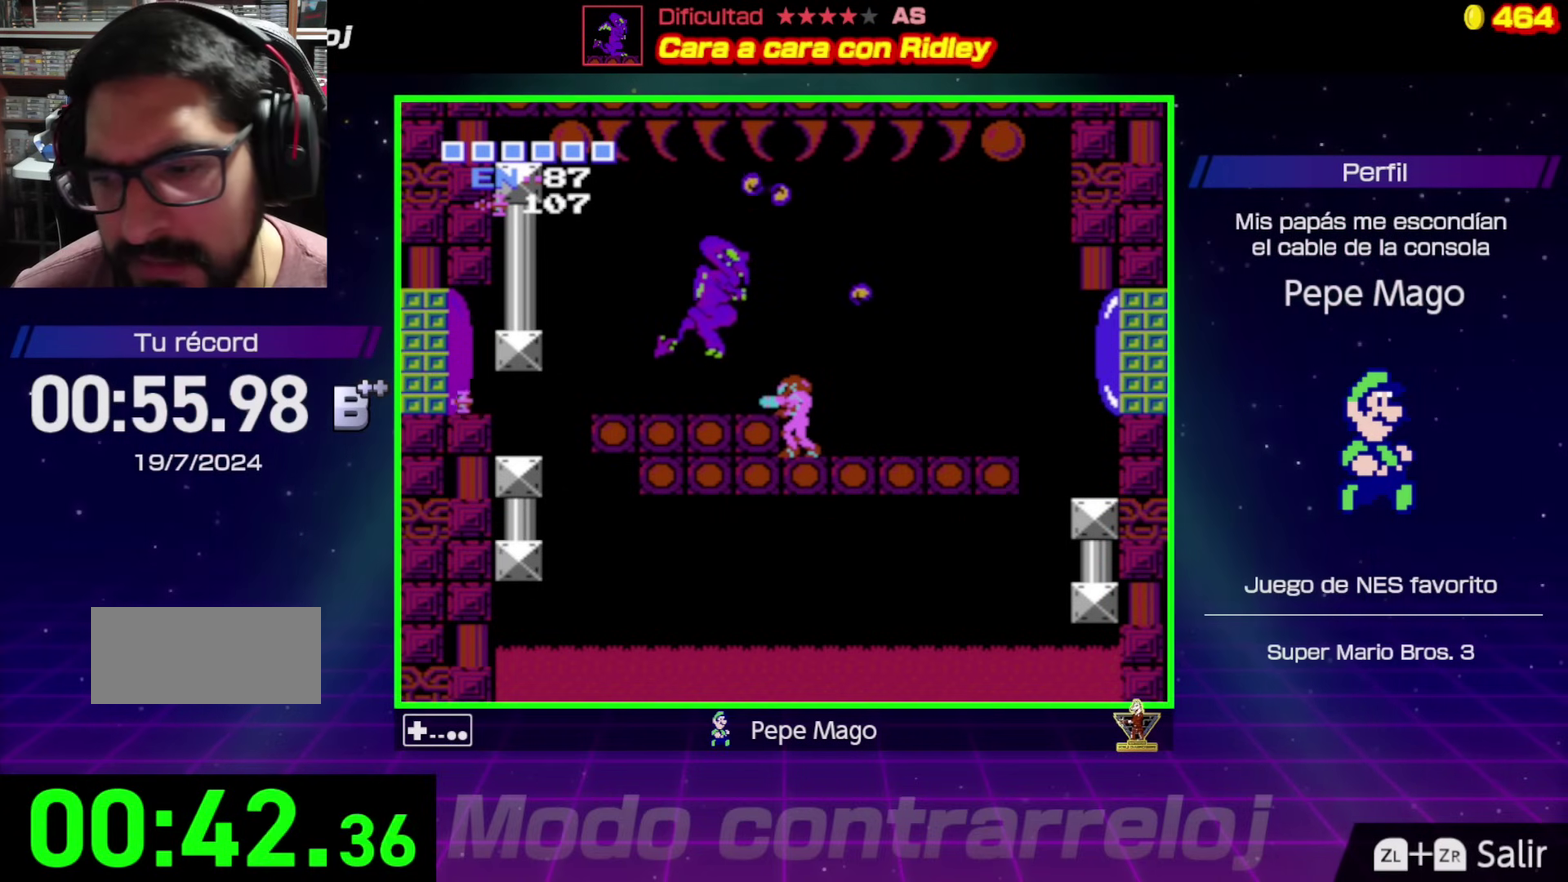
{"buttons": [], "events": [[100, "B", "down"], [183, "B", "up"], [250, "B", "down"], [383, "B", "up"], [450, "B", "down"], [500, "B", "up"]]}
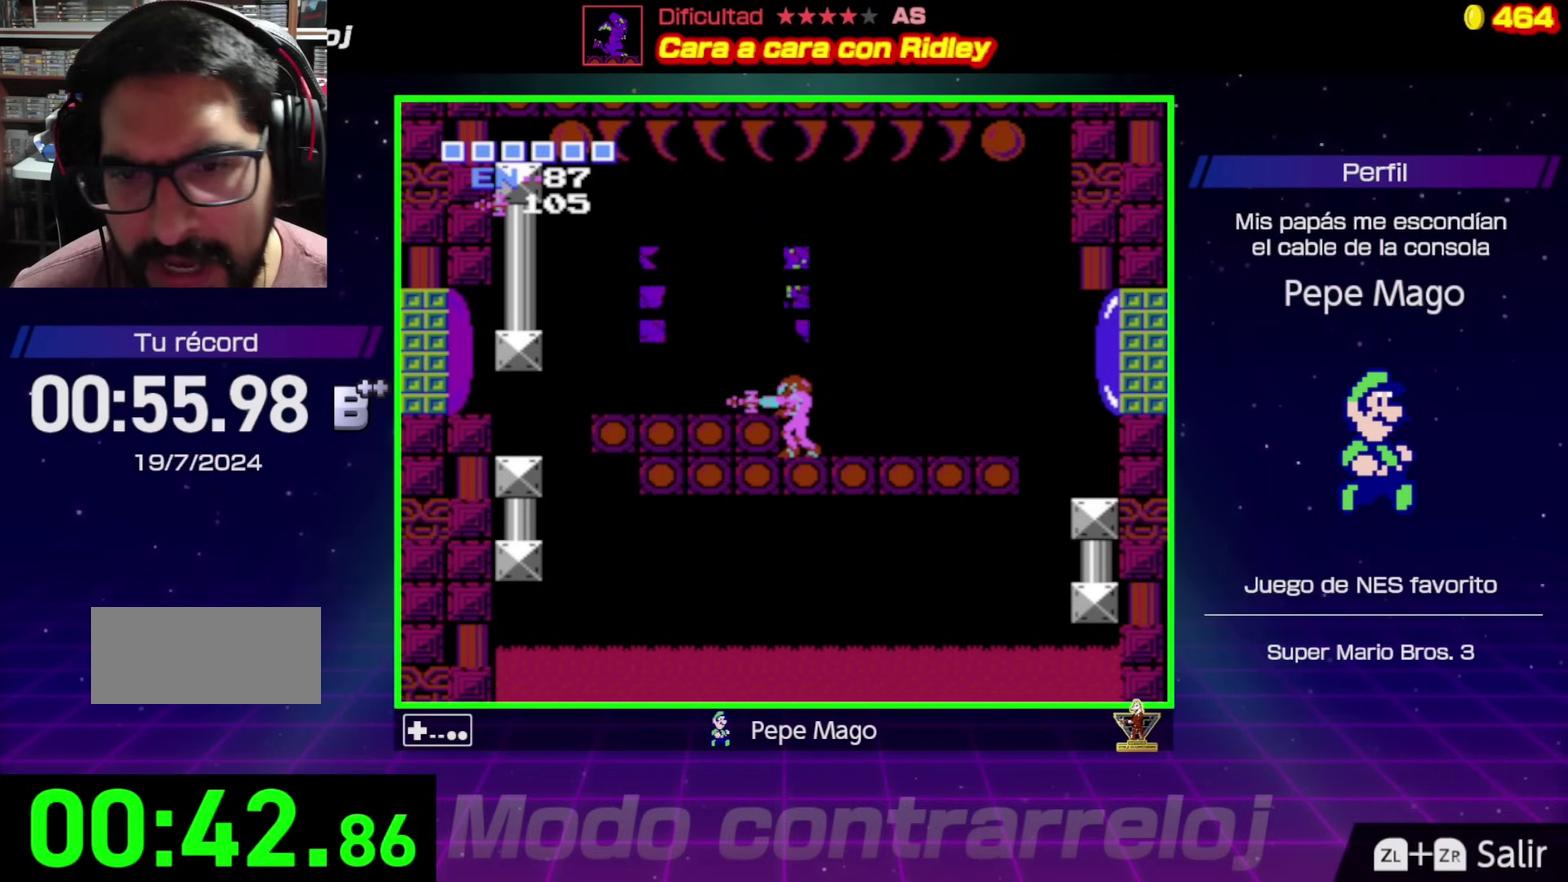
{"buttons": [], "events": [[50, "B", "down"], [217, "B", "up"]]}
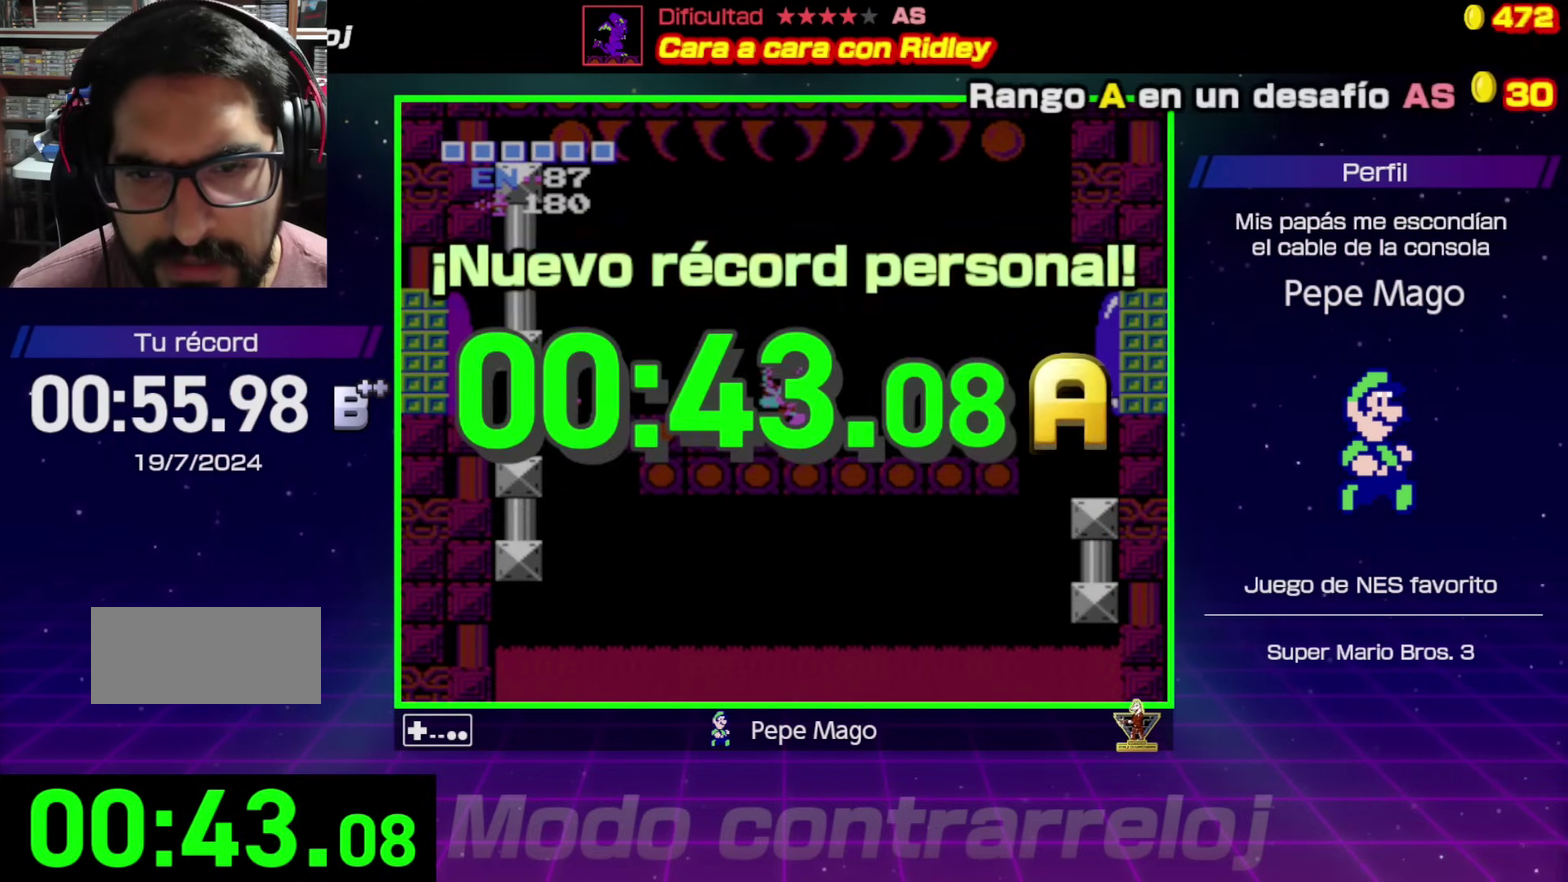
{"buttons": [], "events": []}
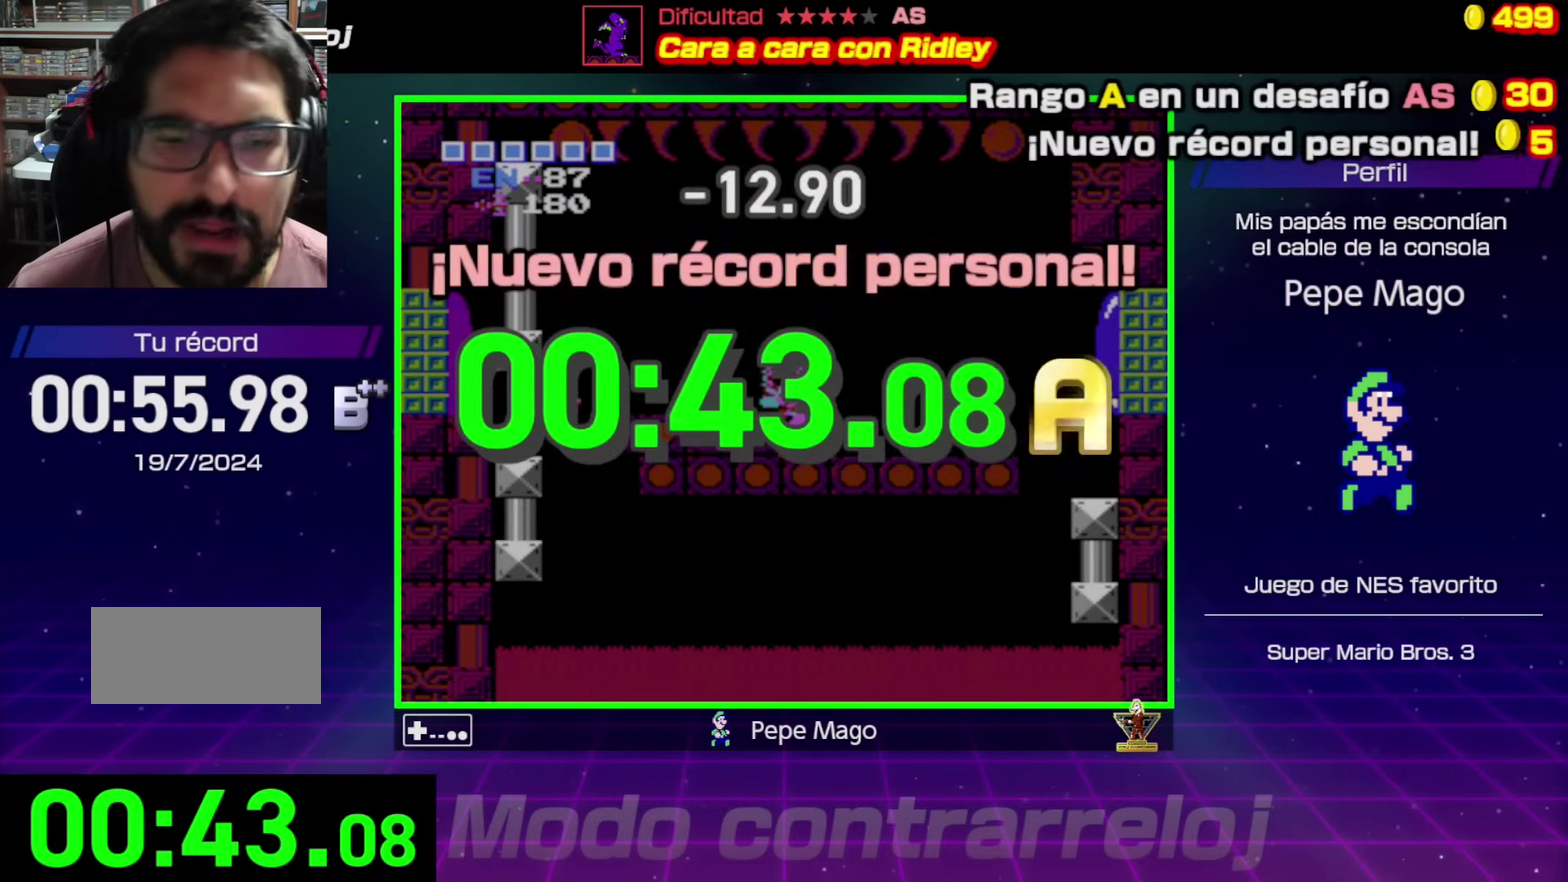
{"buttons": [], "events": []}